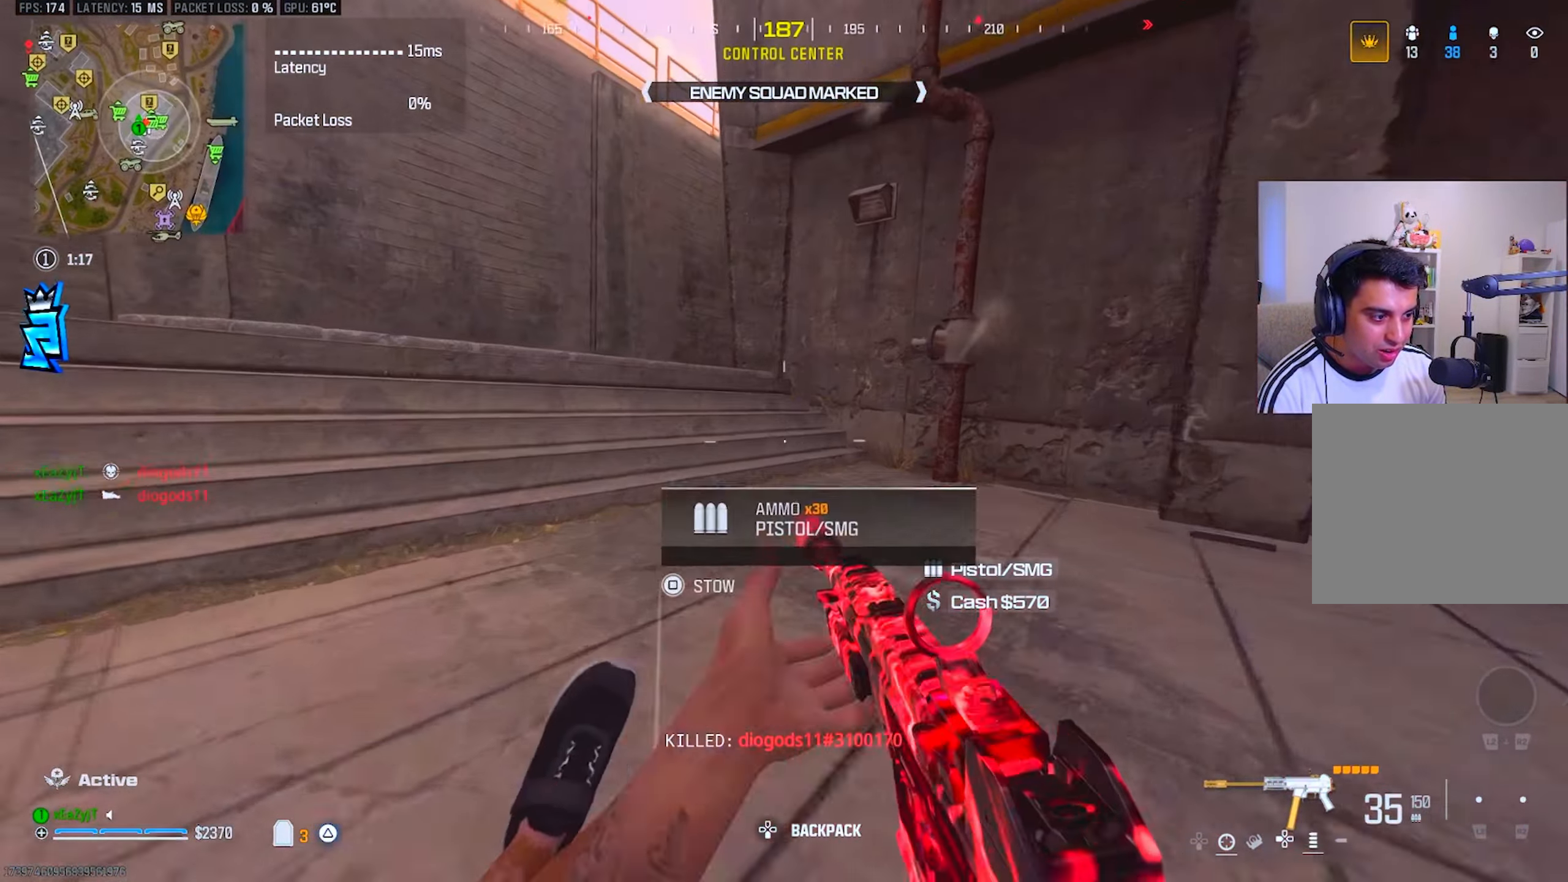
Gameplay with a controller (PlayStation layout); each line is a JSON object with the inputs held at the frame after it. "events" lists button and stick changes between this image and that frame as [ms after this image, input, new state], when the widget could be followed in between.
{"buttons": ["TRIANGLE"], "left_stick": "up-left", "right_stick": "center", "events": [[33, "R3", "down"], [67, "right_stick", "up-left"], [133, "R3", "up"], [133, "right_stick", "center"], [167, "L3", "down"], [183, "TRIANGLE", "down"], [267, "L3", "up"], [267, "TRIANGLE", "up"], [333, "TRIANGLE", "down"], [400, "TRIANGLE", "up"], [484, "TRIANGLE", "down"]]}
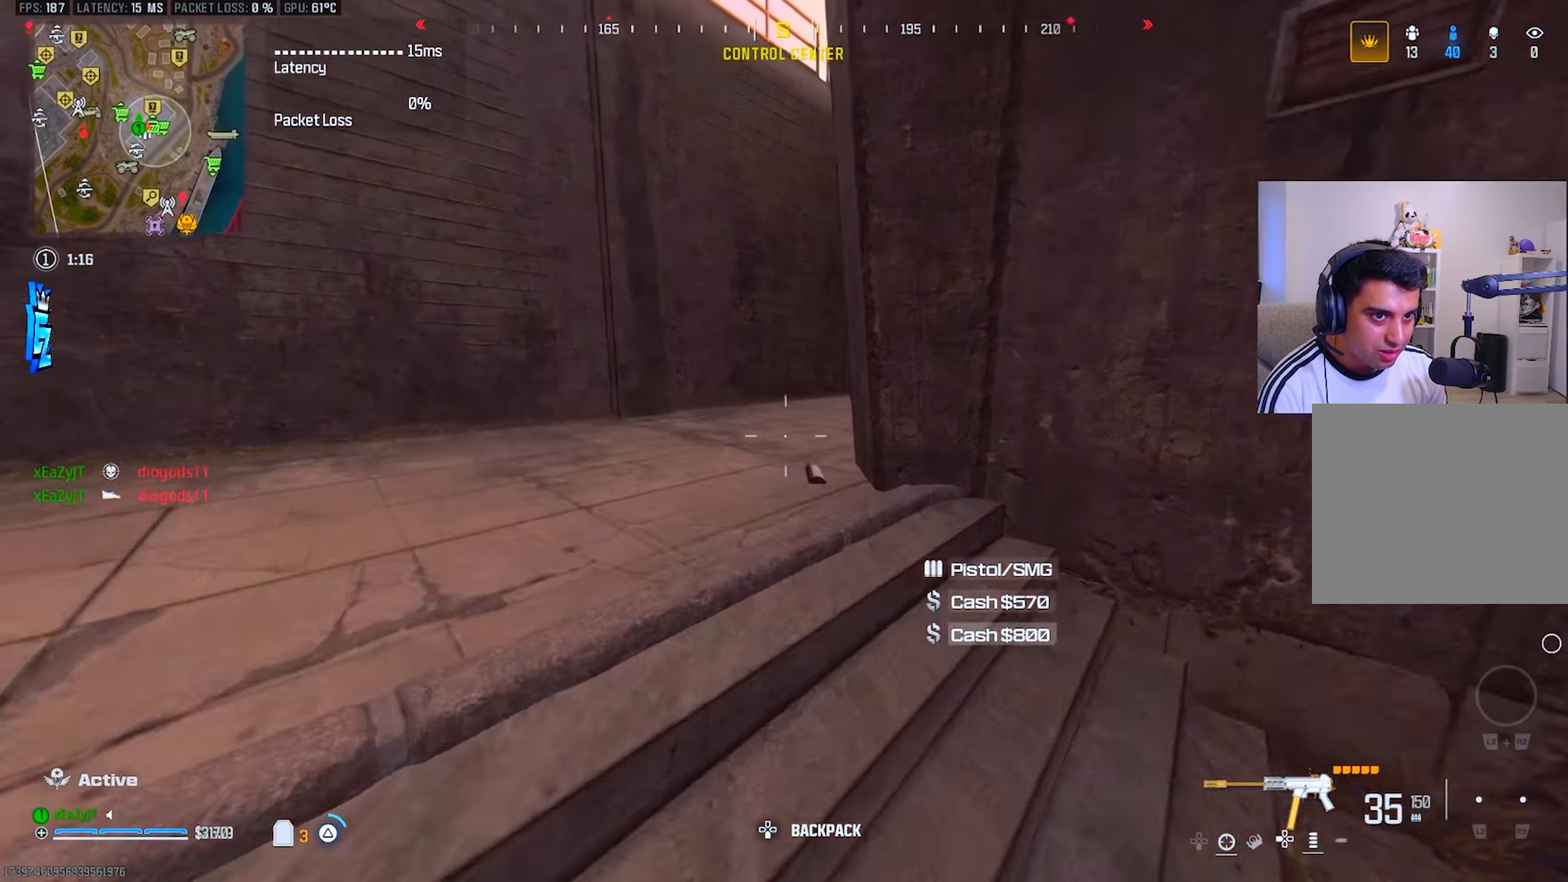
{"buttons": [], "left_stick": "up-left", "right_stick": "right", "events": [[17, "L3", "down"], [50, "TRIANGLE", "up"], [117, "TRIANGLE", "down"], [134, "L3", "up"], [184, "TRIANGLE", "up"], [284, "right_stick", "right"], [334, "CIRCLE", "down"], [401, "CIRCLE", "up"]]}
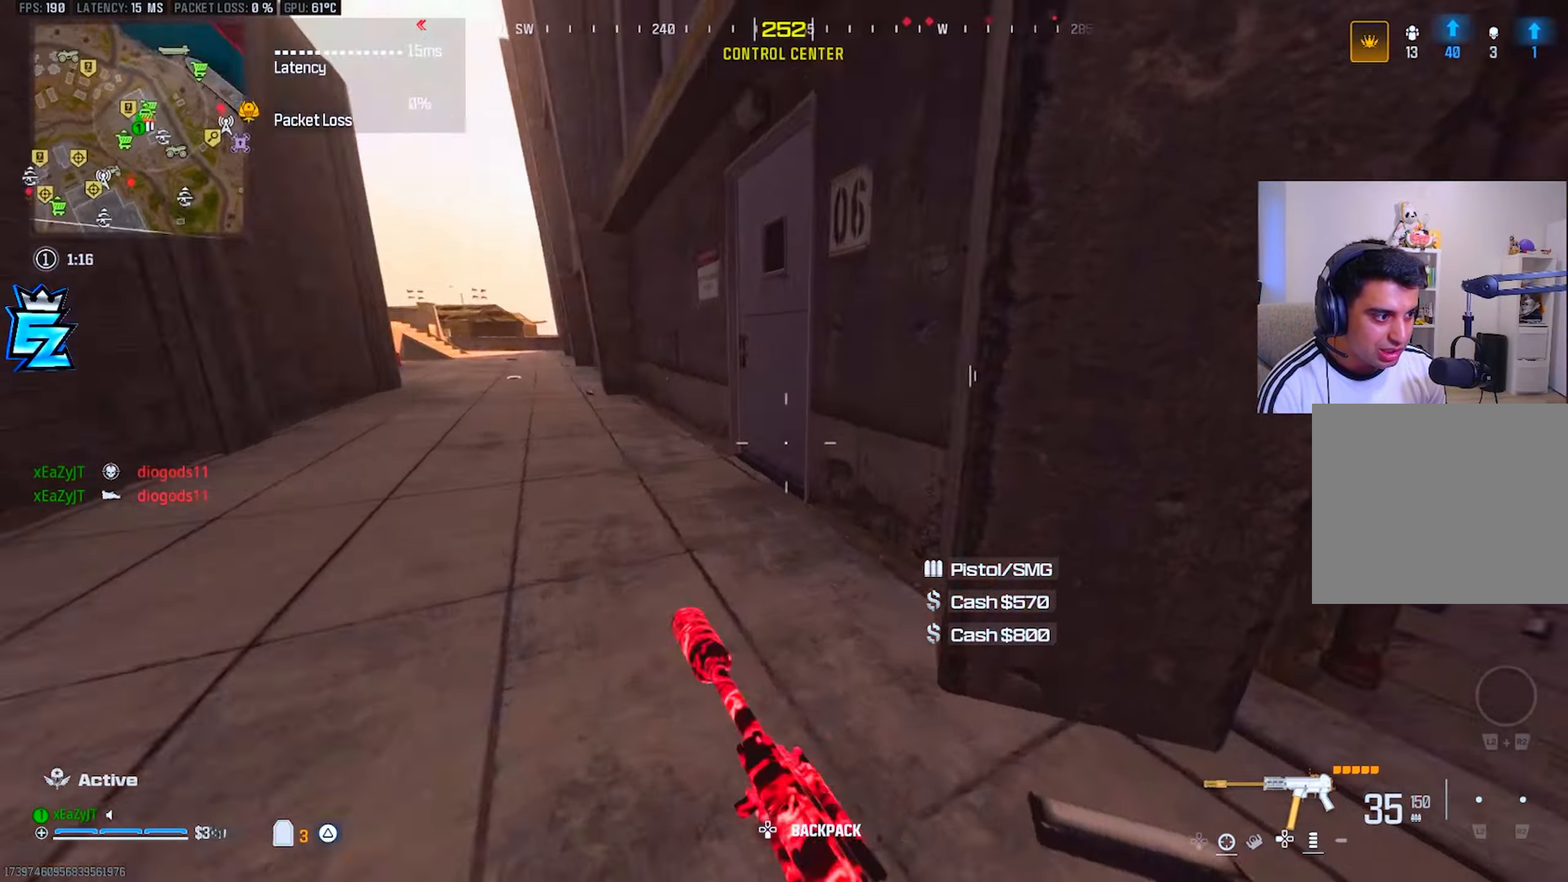
{"buttons": [], "left_stick": "up", "right_stick": "center", "events": [[16, "left_stick", "up"], [83, "CIRCLE", "down"], [117, "right_stick", "center"], [133, "left_stick", "up-right"], [150, "CIRCLE", "up"], [167, "R3", "down"], [217, "L1", "down"], [233, "R3", "up"], [317, "L1", "up"], [317, "left_stick", "up"], [367, "TRIANGLE", "down"], [434, "TRIANGLE", "up"]]}
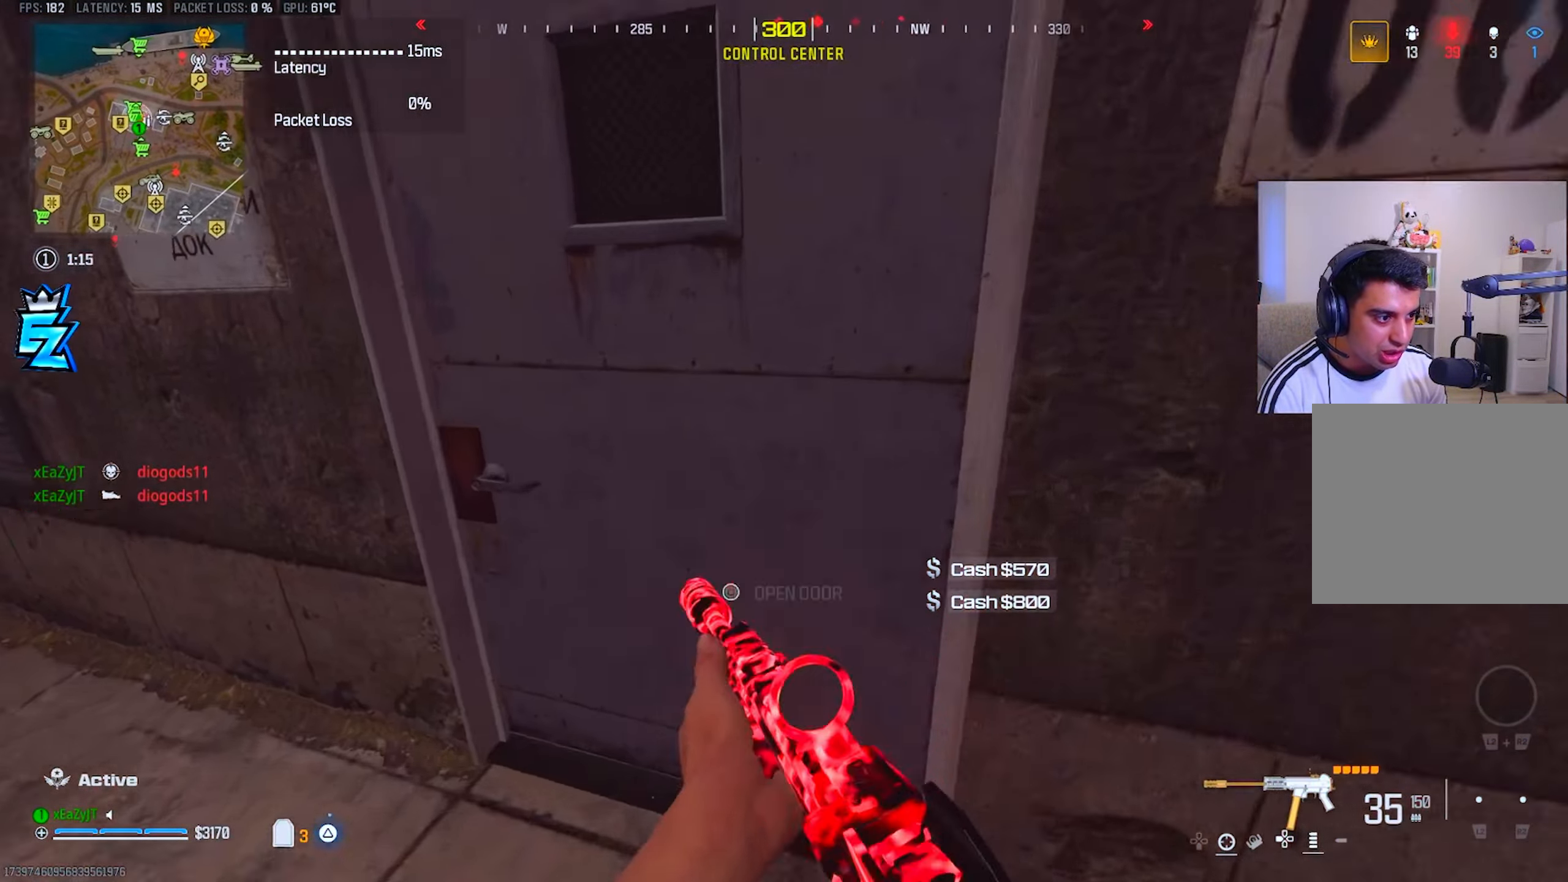
{"buttons": [], "left_stick": "up-left", "right_stick": "right", "events": [[17, "TRIANGLE", "down"], [84, "left_stick", "up-left"], [100, "TRIANGLE", "up"], [134, "right_stick", "left"], [167, "TRIANGLE", "down"], [251, "TRIANGLE", "up"], [301, "right_stick", "center"], [317, "TRIANGLE", "down"], [417, "TRIANGLE", "up"], [467, "right_stick", "right"]]}
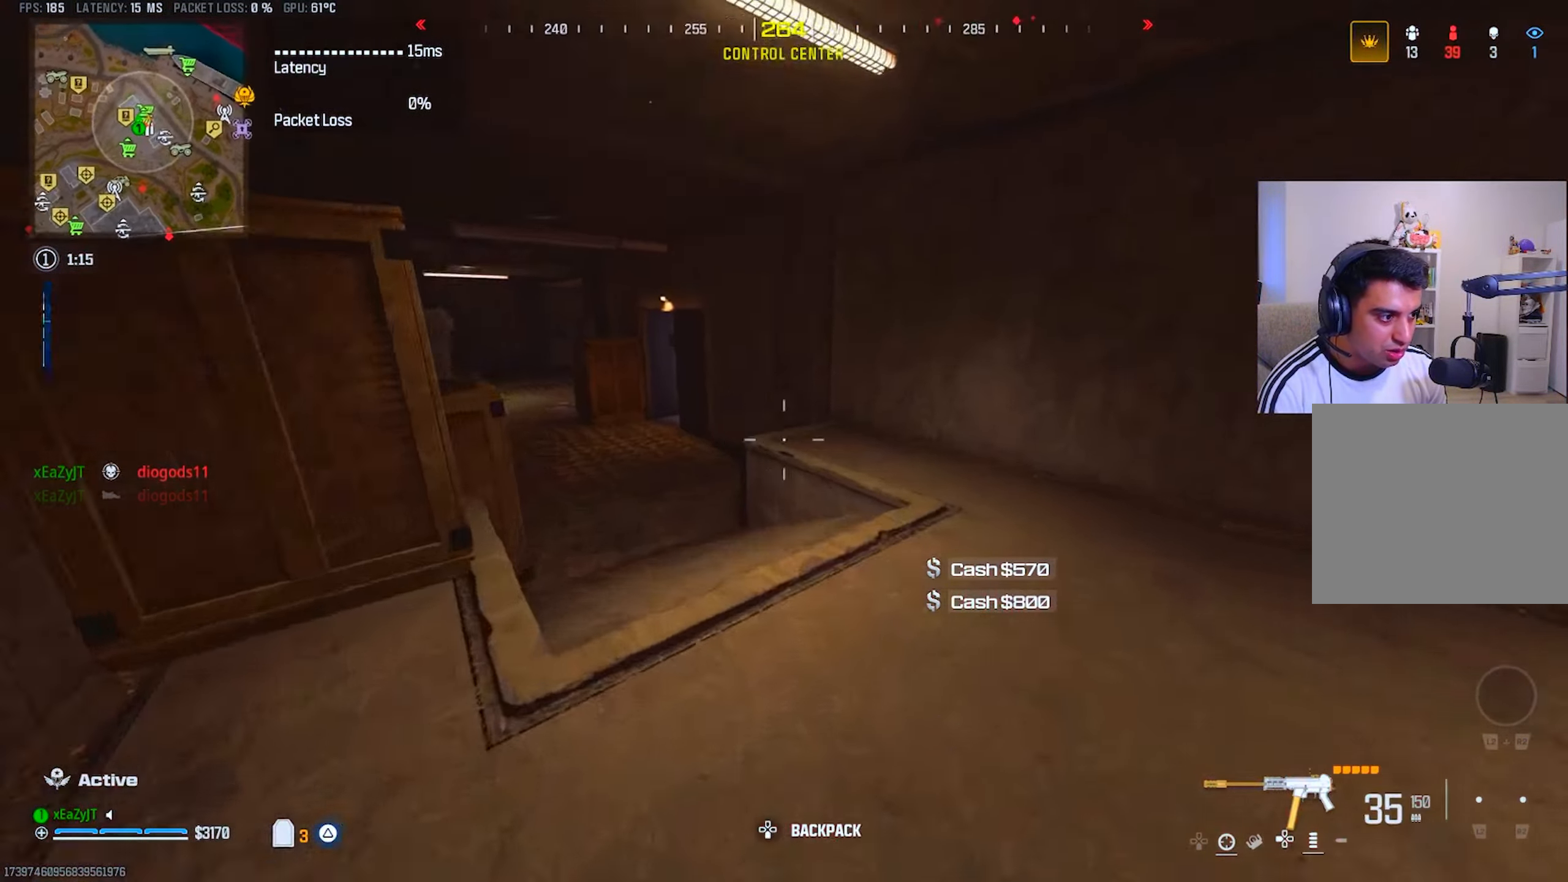
{"buttons": [], "left_stick": "down-left", "right_stick": "left", "events": [[67, "R3", "down"], [150, "left_stick", "down-left"], [200, "R3", "up"], [284, "right_stick", "center"], [401, "right_stick", "left"]]}
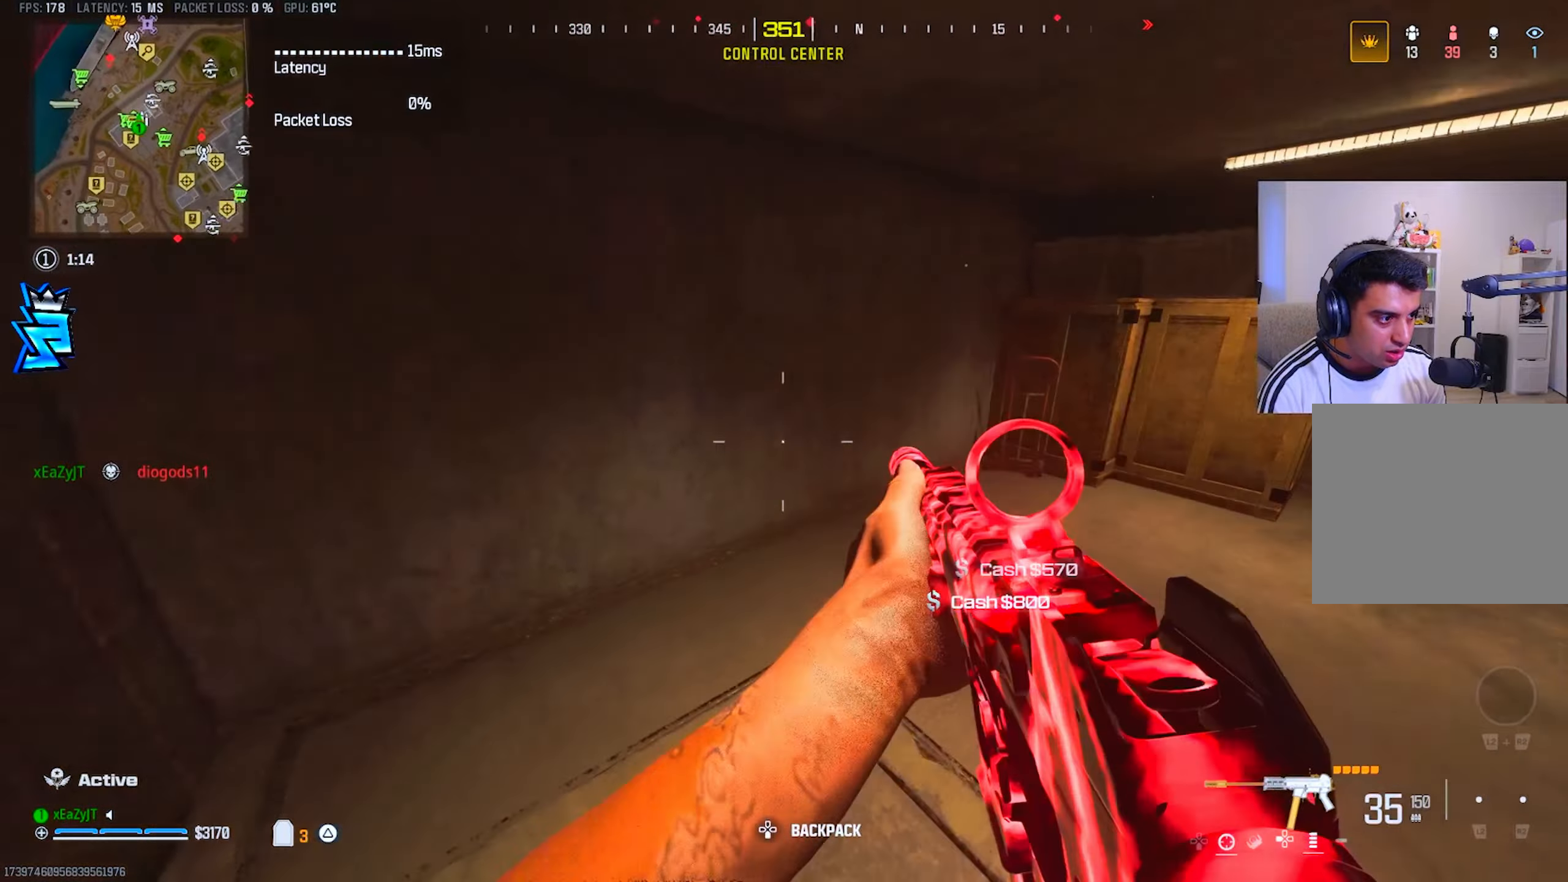
{"buttons": [], "left_stick": "up-left", "right_stick": "center", "events": [[83, "TRIANGLE", "down"], [133, "TRIANGLE", "up"], [167, "left_stick", "up-left"], [167, "right_stick", "up-left"], [217, "L3", "down"], [217, "TRIANGLE", "down"], [283, "TRIANGLE", "up"], [283, "right_stick", "center"], [300, "L3", "up"], [367, "TRIANGLE", "down"], [383, "L3", "down"], [450, "TRIANGLE", "up"], [467, "L3", "up"]]}
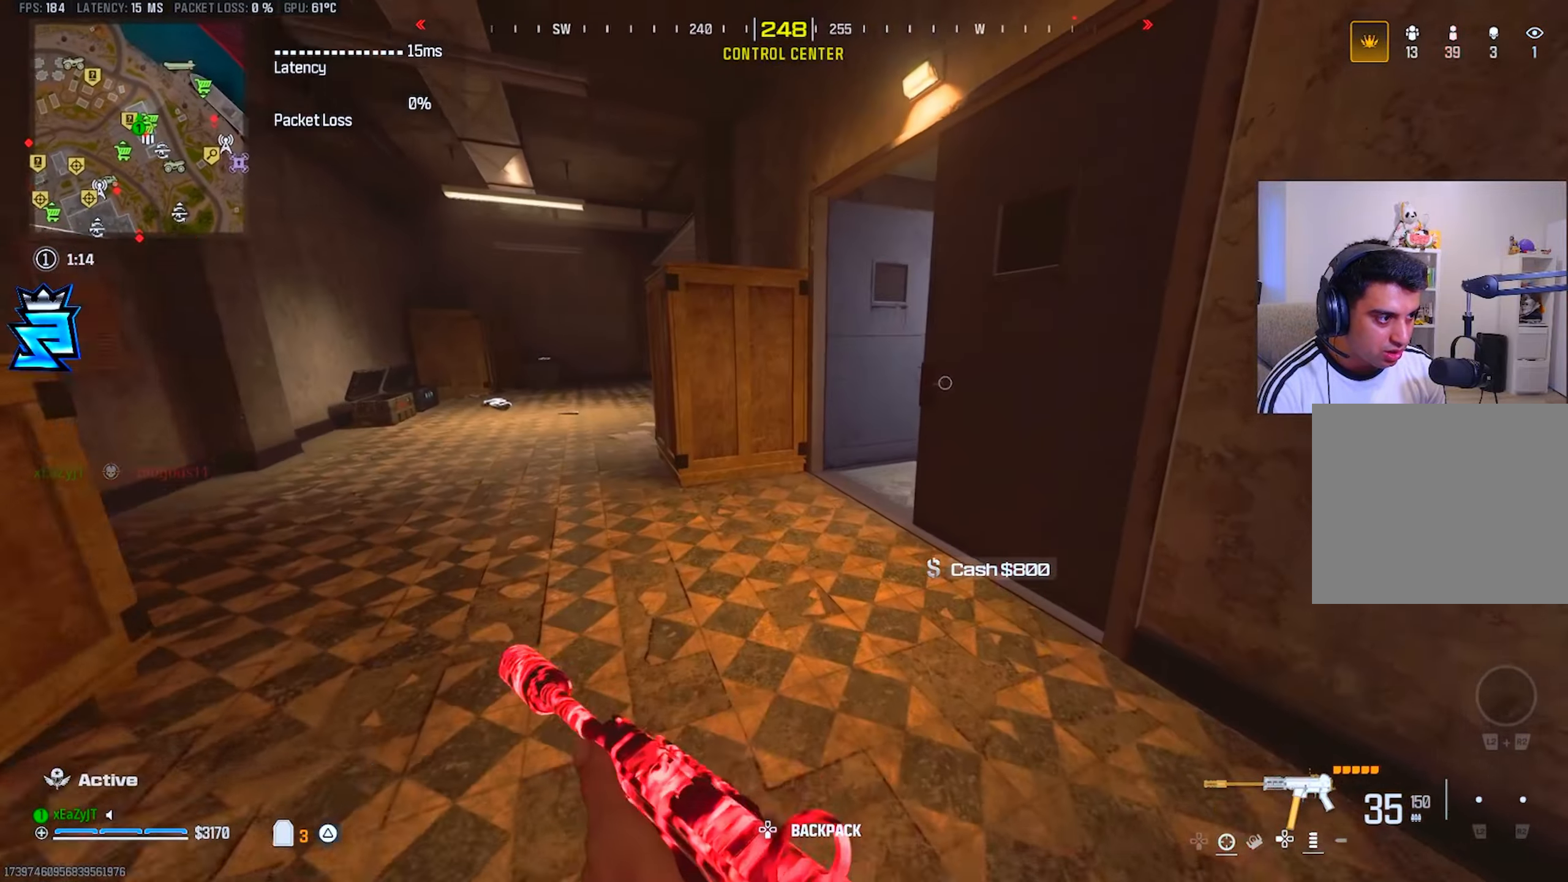
{"buttons": [], "left_stick": "up-left", "right_stick": "center", "events": [[17, "TRIANGLE", "down"], [67, "L3", "down"], [84, "TRIANGLE", "up"], [167, "L3", "up"], [284, "right_stick", "right"], [367, "CIRCLE", "down"], [367, "right_stick", "center"], [434, "CIRCLE", "up"], [434, "right_stick", "right"], [484, "right_stick", "center"]]}
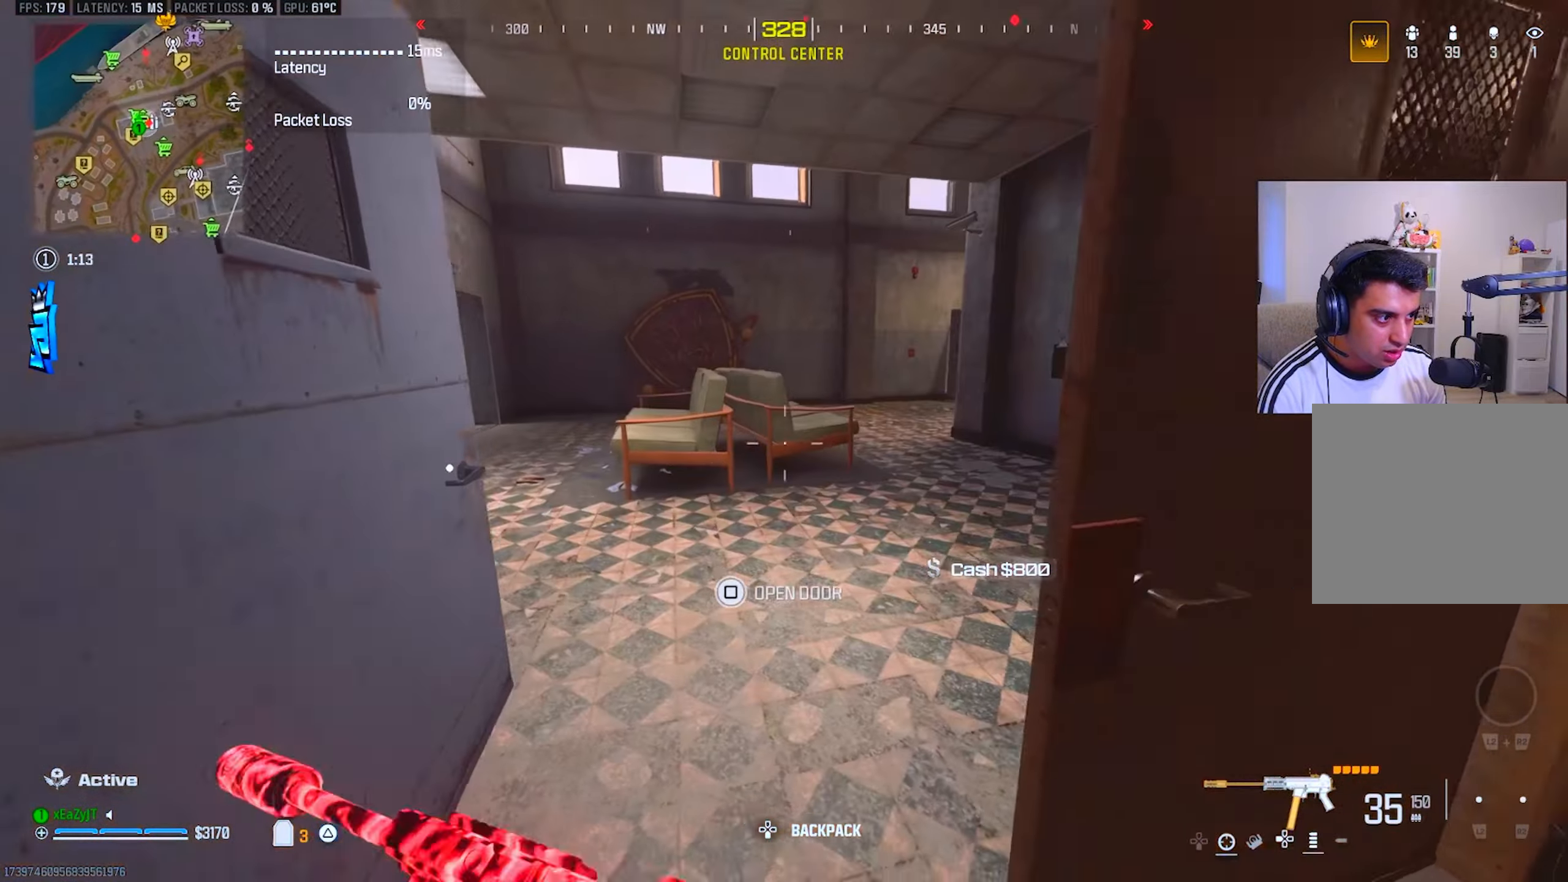
{"buttons": ["L1"], "left_stick": "right", "right_stick": "center", "events": [[67, "right_stick", "right"], [233, "right_stick", "center"], [283, "CIRCLE", "down"], [300, "left_stick", "up-right"], [317, "R3", "down"], [350, "CIRCLE", "up"], [350, "left_stick", "right"], [400, "L1", "down"], [417, "R3", "up"]]}
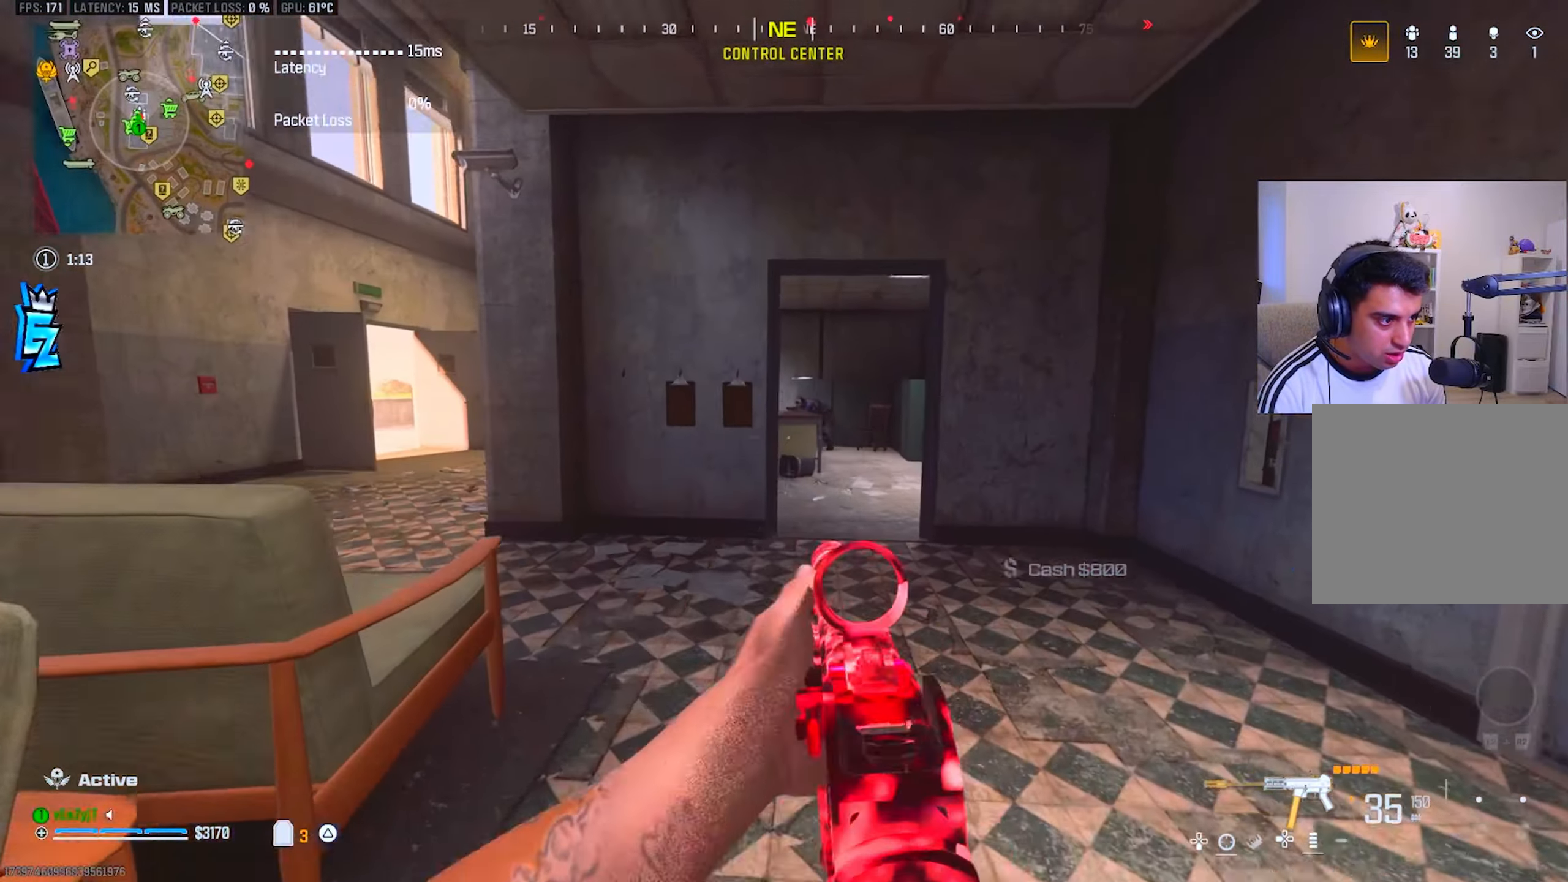
{"buttons": ["L1", "R1"], "left_stick": "up-right", "right_stick": "center", "events": [[117, "R1", "down"], [117, "left_stick", "up-right"], [117, "right_stick", "up"], [234, "right_stick", "center"], [384, "right_stick", "left"], [451, "right_stick", "center"]]}
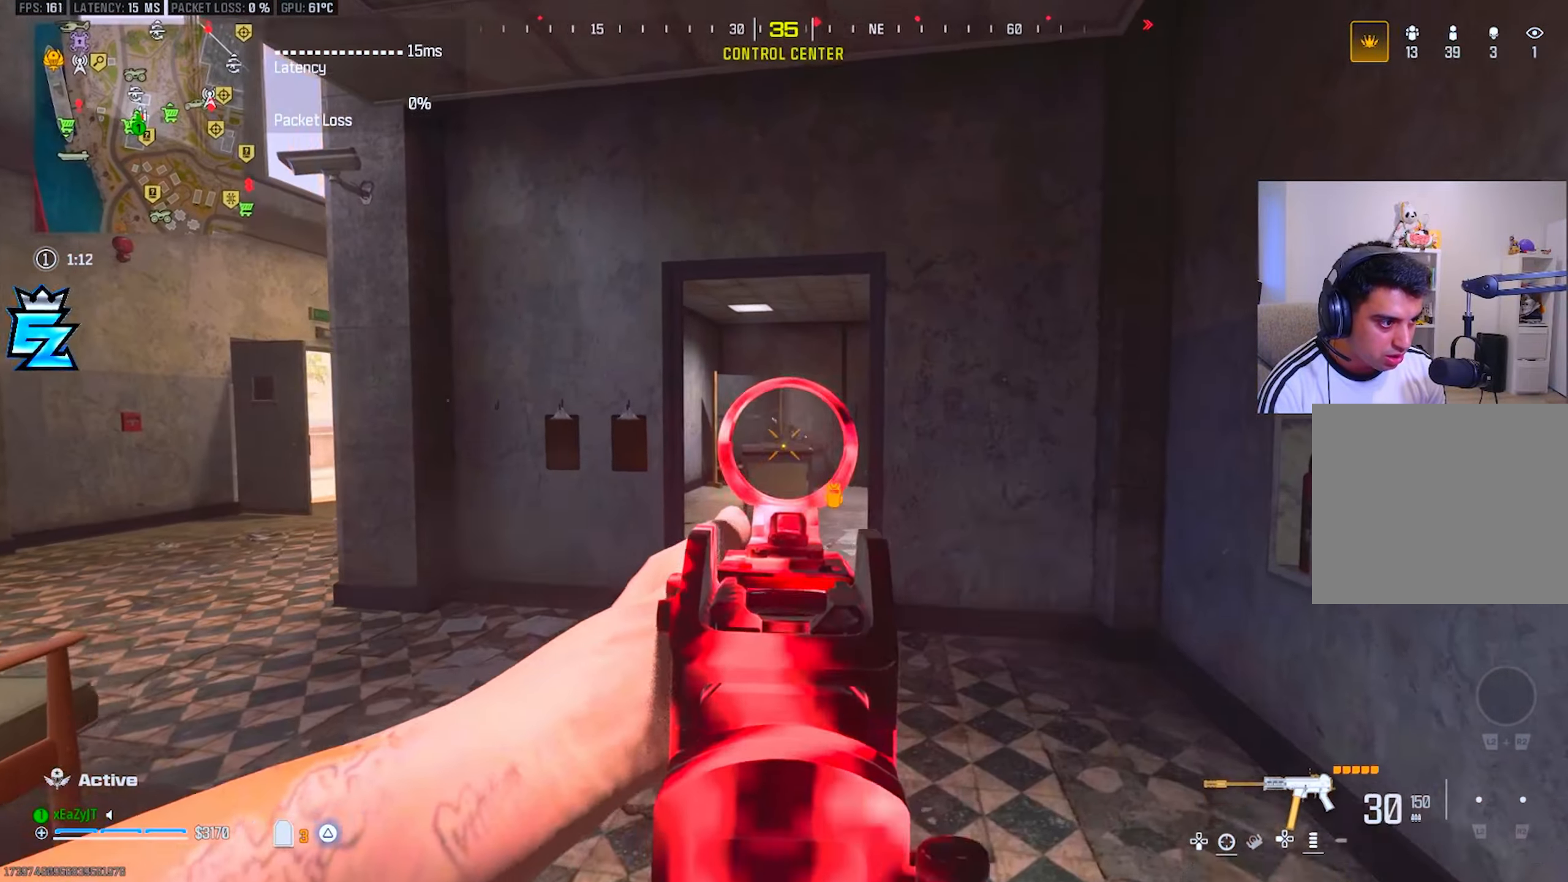
{"buttons": ["L1", "R1"], "left_stick": "right", "right_stick": "center", "events": [[16, "left_stick", "up-left"], [233, "right_stick", "down-right"], [300, "right_stick", "center"], [317, "R3", "down"], [333, "left_stick", "center"], [400, "R3", "up"], [400, "left_stick", "right"], [417, "right_stick", "right"], [467, "right_stick", "center"]]}
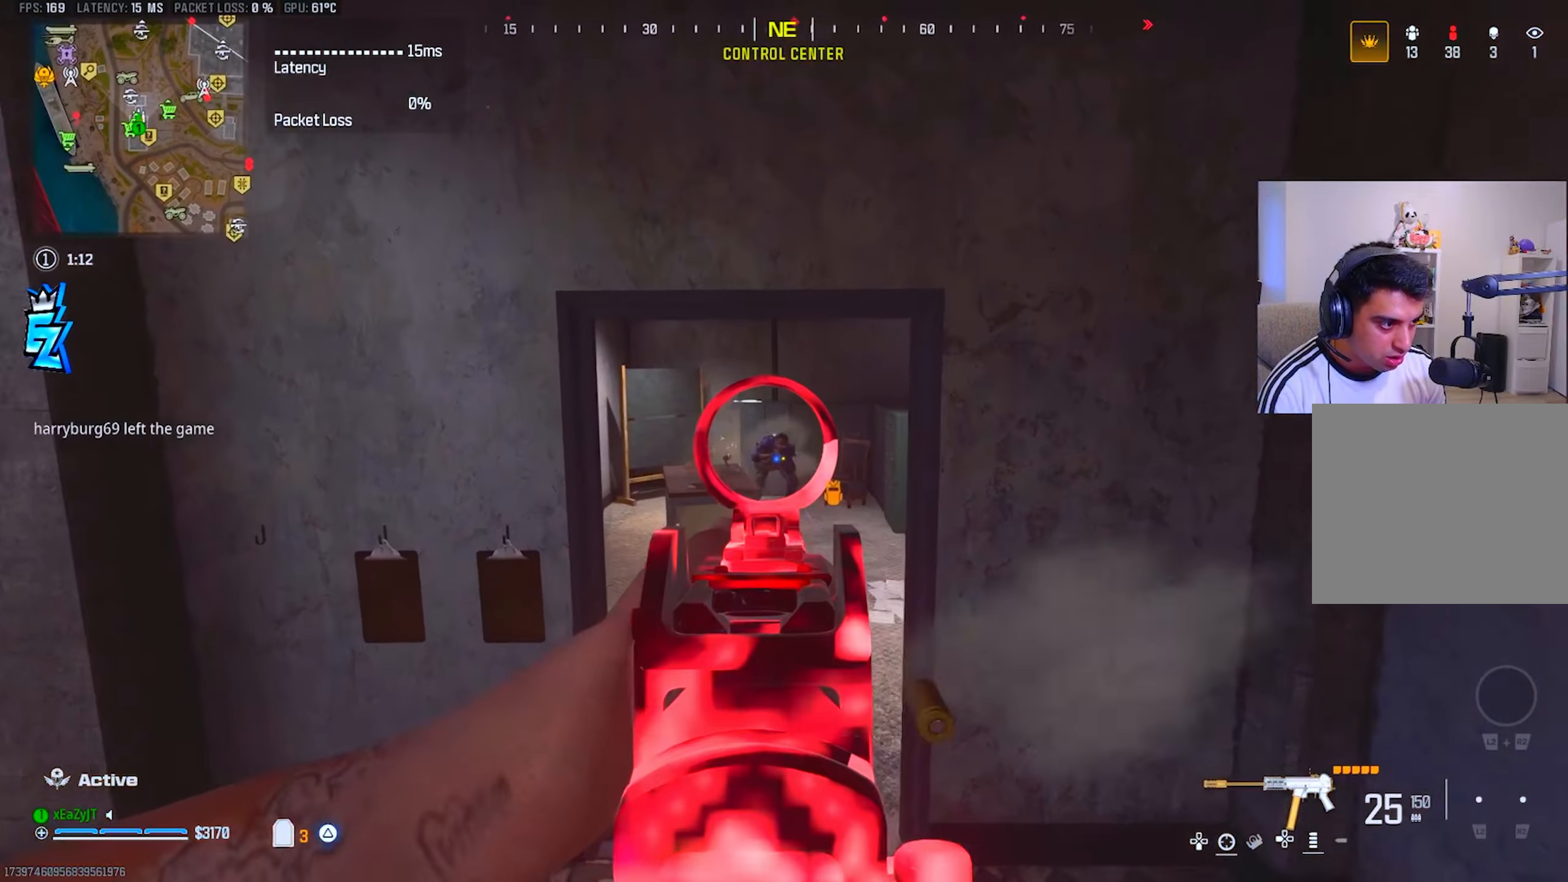
{"buttons": ["L1", "R1"], "left_stick": "down-right", "right_stick": "center", "events": [[451, "left_stick", "down-right"]]}
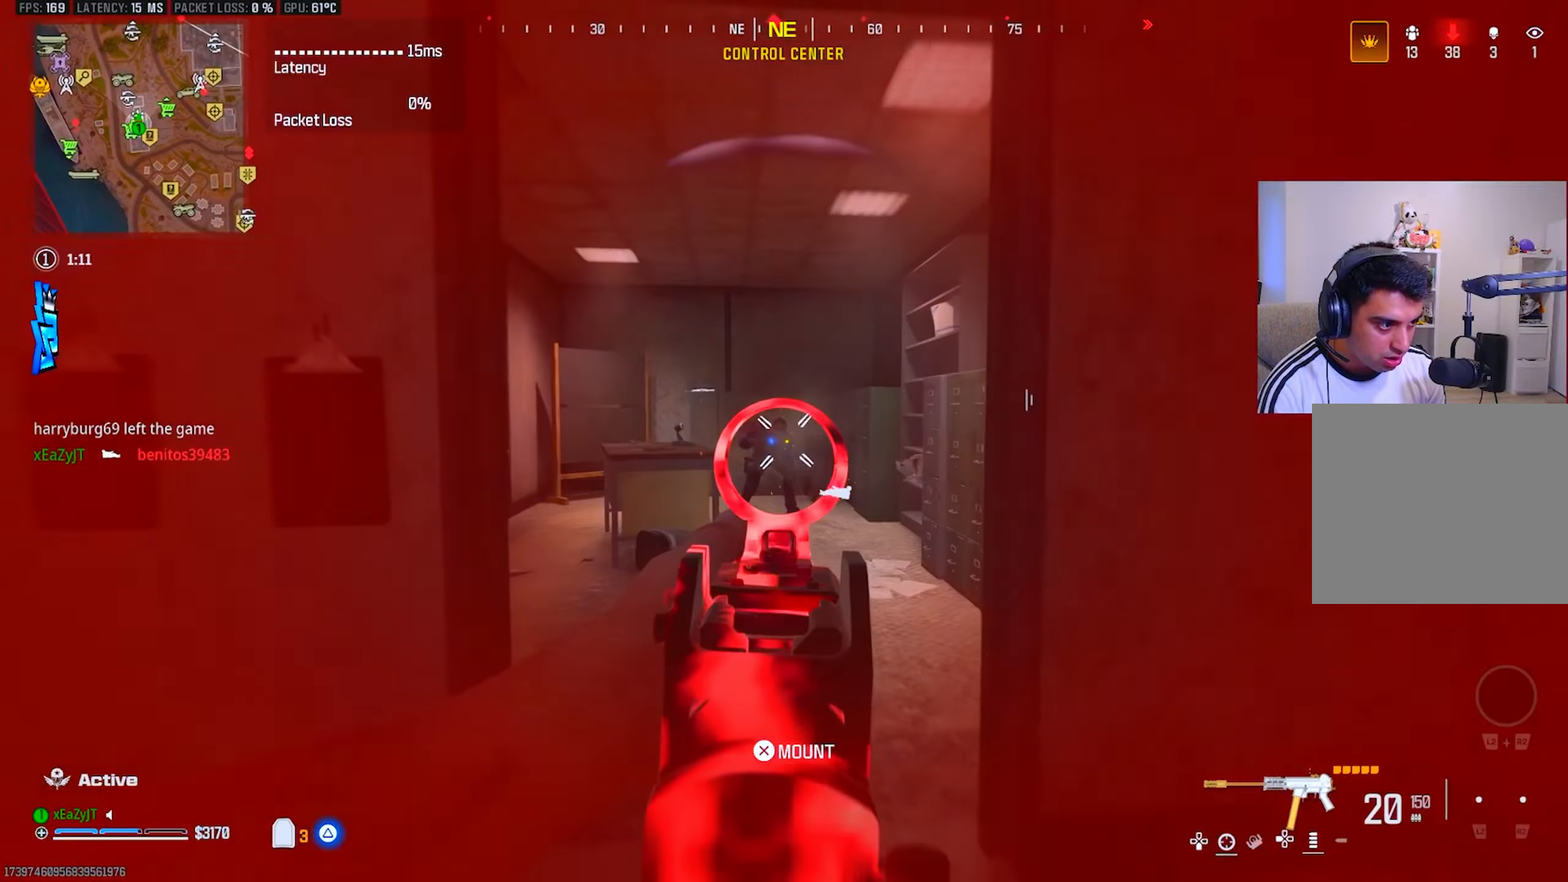
{"buttons": [], "left_stick": "up-left", "right_stick": "center", "events": [[50, "SQUARE", "down"], [67, "left_stick", "down-left"], [83, "L1", "up"], [100, "R1", "up"], [100, "right_stick", "left"], [117, "SQUARE", "up"], [200, "left_stick", "up-left"], [400, "right_stick", "center"]]}
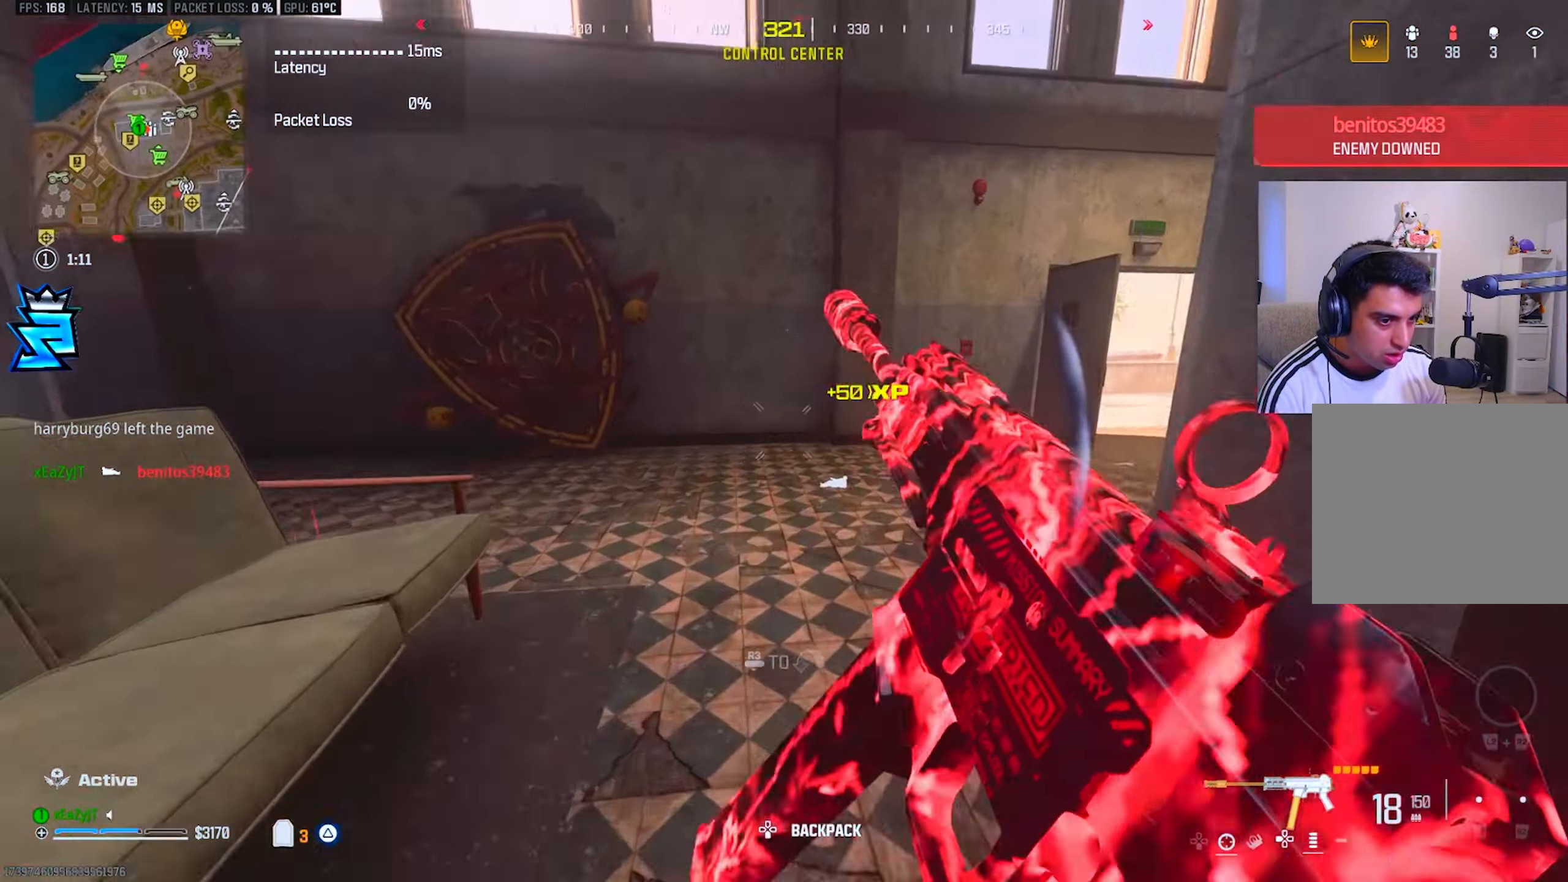
{"buttons": [], "left_stick": "right", "right_stick": "right", "events": [[34, "CIRCLE", "down"], [100, "CIRCLE", "up"], [150, "right_stick", "right"], [267, "CIRCLE", "down"], [301, "left_stick", "down-left"], [351, "CIRCLE", "up"], [351, "R3", "down"], [417, "left_stick", "down-right"], [451, "R3", "up"], [467, "left_stick", "right"]]}
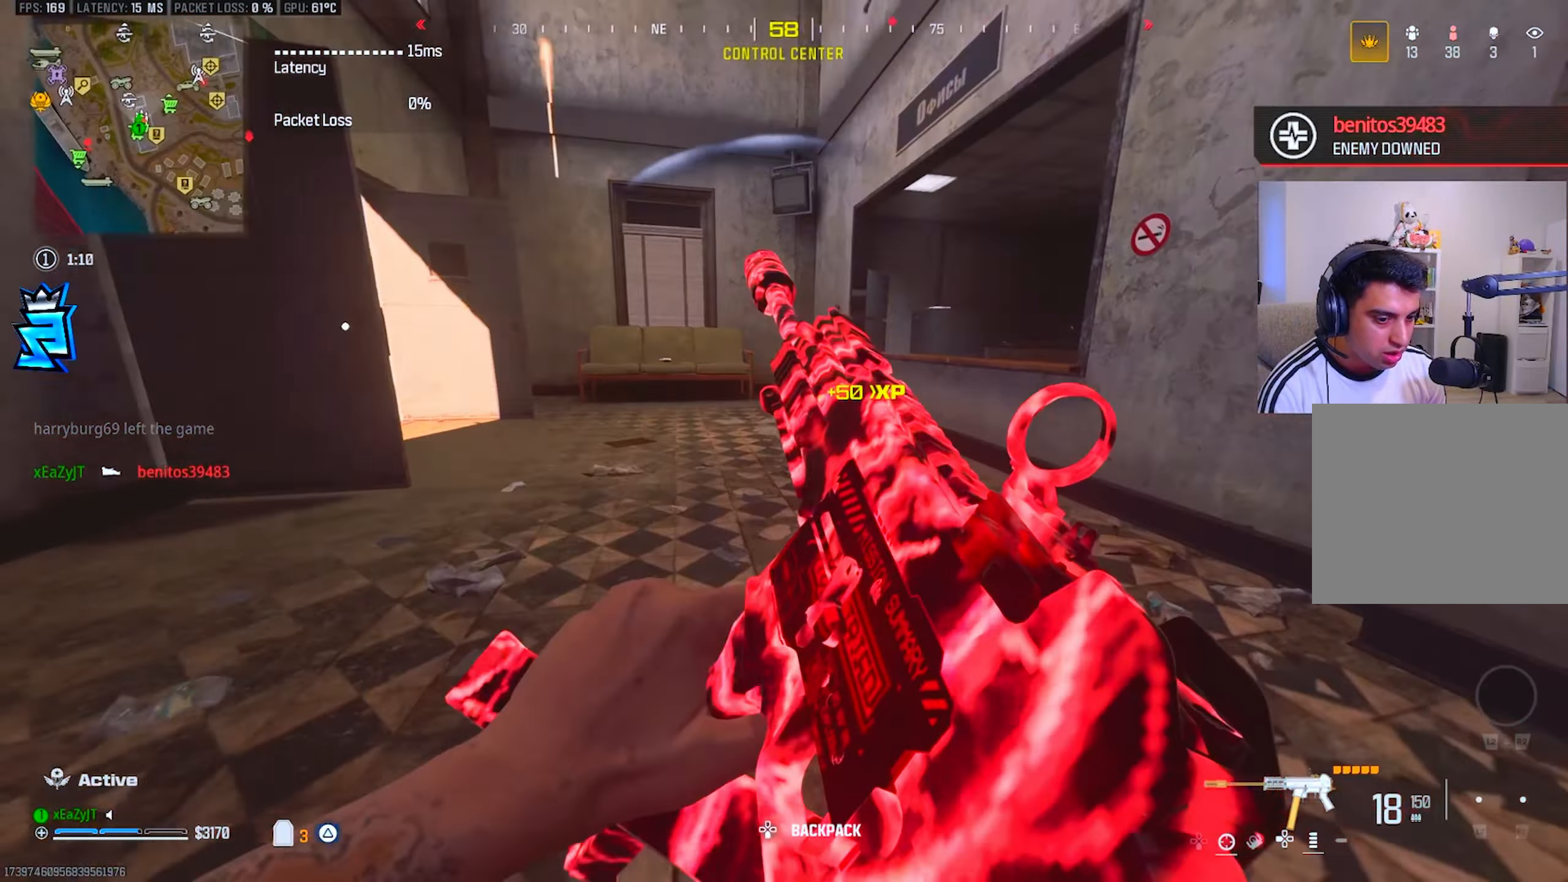
{"buttons": ["CIRCLE"], "left_stick": "up-right", "right_stick": "center", "events": [[16, "left_stick", "up-right"], [267, "right_stick", "center"], [484, "CIRCLE", "down"]]}
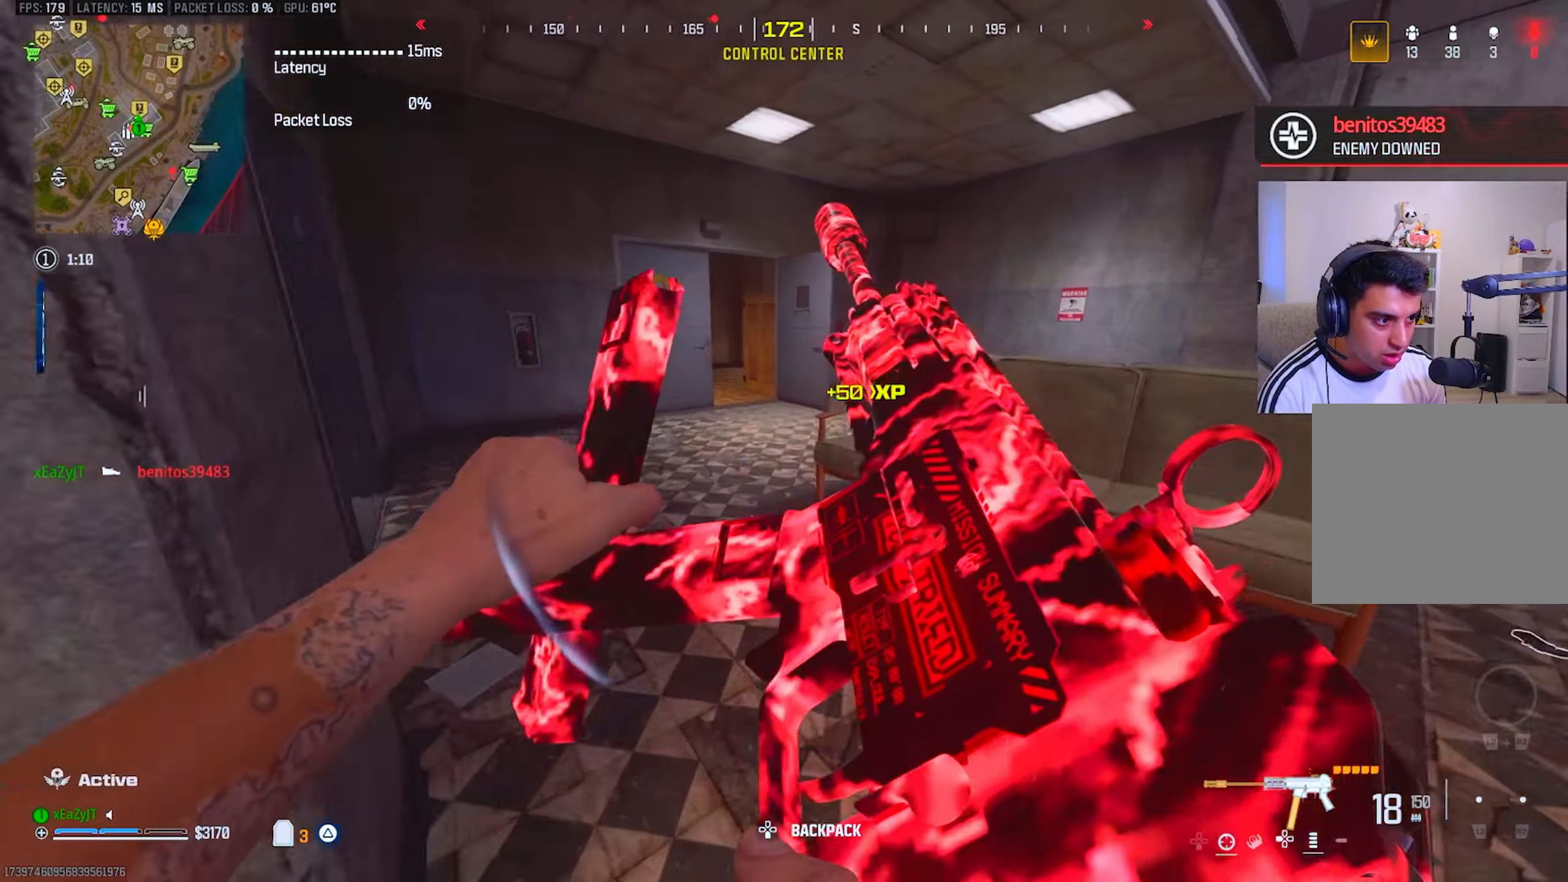
{"buttons": ["TRIANGLE"], "left_stick": "up", "right_stick": "left", "events": [[67, "CIRCLE", "up"], [67, "left_stick", "up"], [67, "right_stick", "left"], [184, "CIRCLE", "down"], [267, "R3", "down"], [284, "CIRCLE", "up"], [284, "right_stick", "center"], [367, "TRIANGLE", "down"], [401, "R3", "up"], [451, "right_stick", "left"]]}
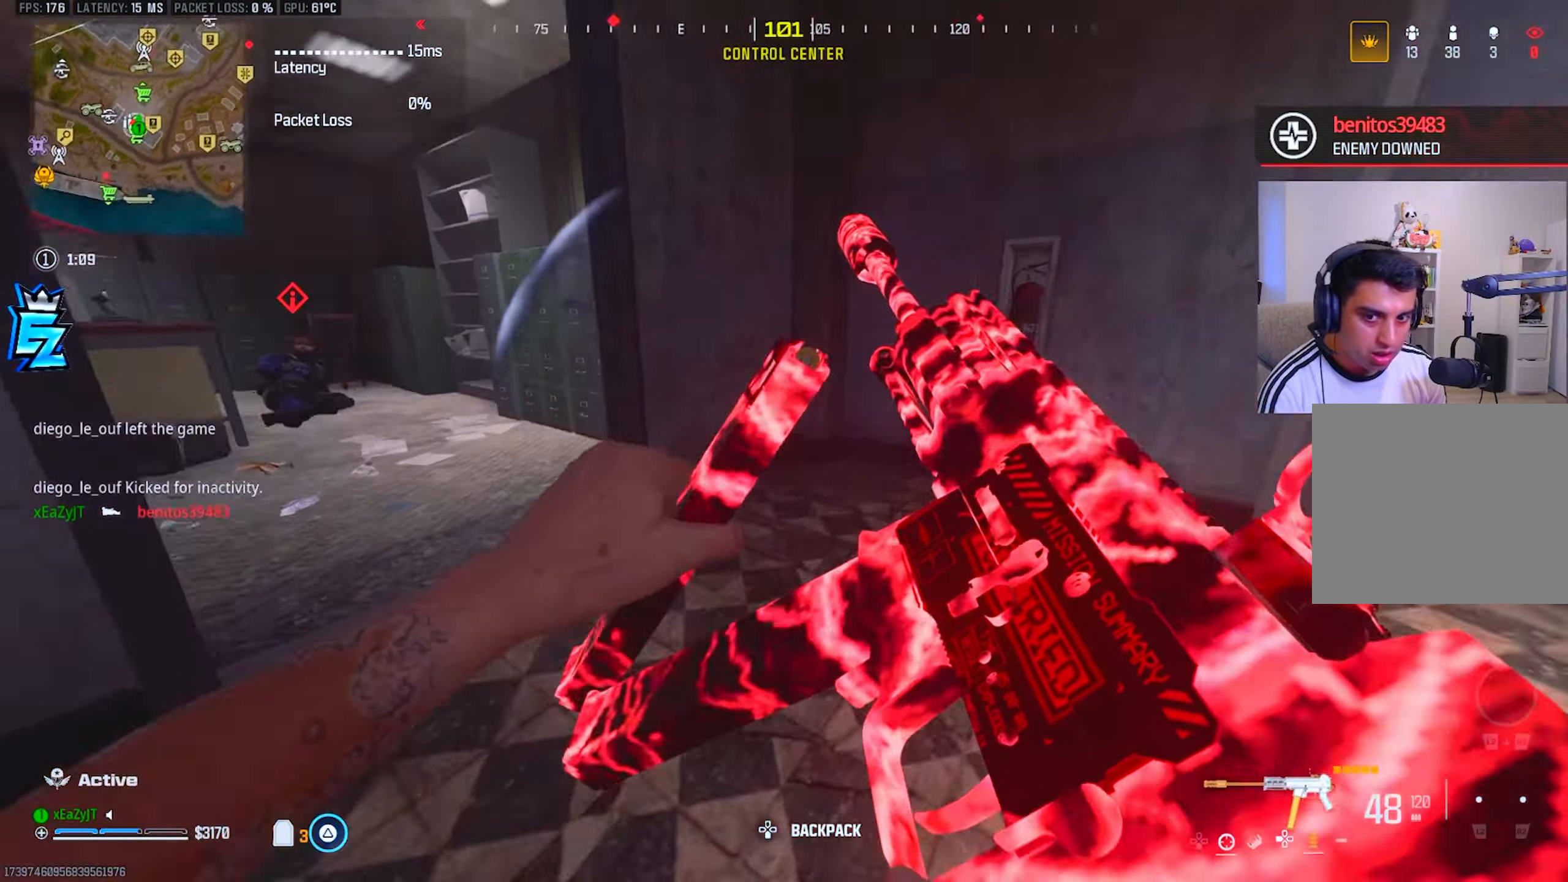
{"buttons": ["CIRCLE", "TRIANGLE"], "left_stick": "up", "right_stick": "center", "events": [[116, "left_stick", "center"], [183, "left_stick", "up-left"], [199, "right_stick", "center"], [333, "L3", "down"], [366, "CIRCLE", "down"], [400, "L3", "up"], [400, "left_stick", "up"], [416, "CIRCLE", "up"], [500, "CIRCLE", "down"]]}
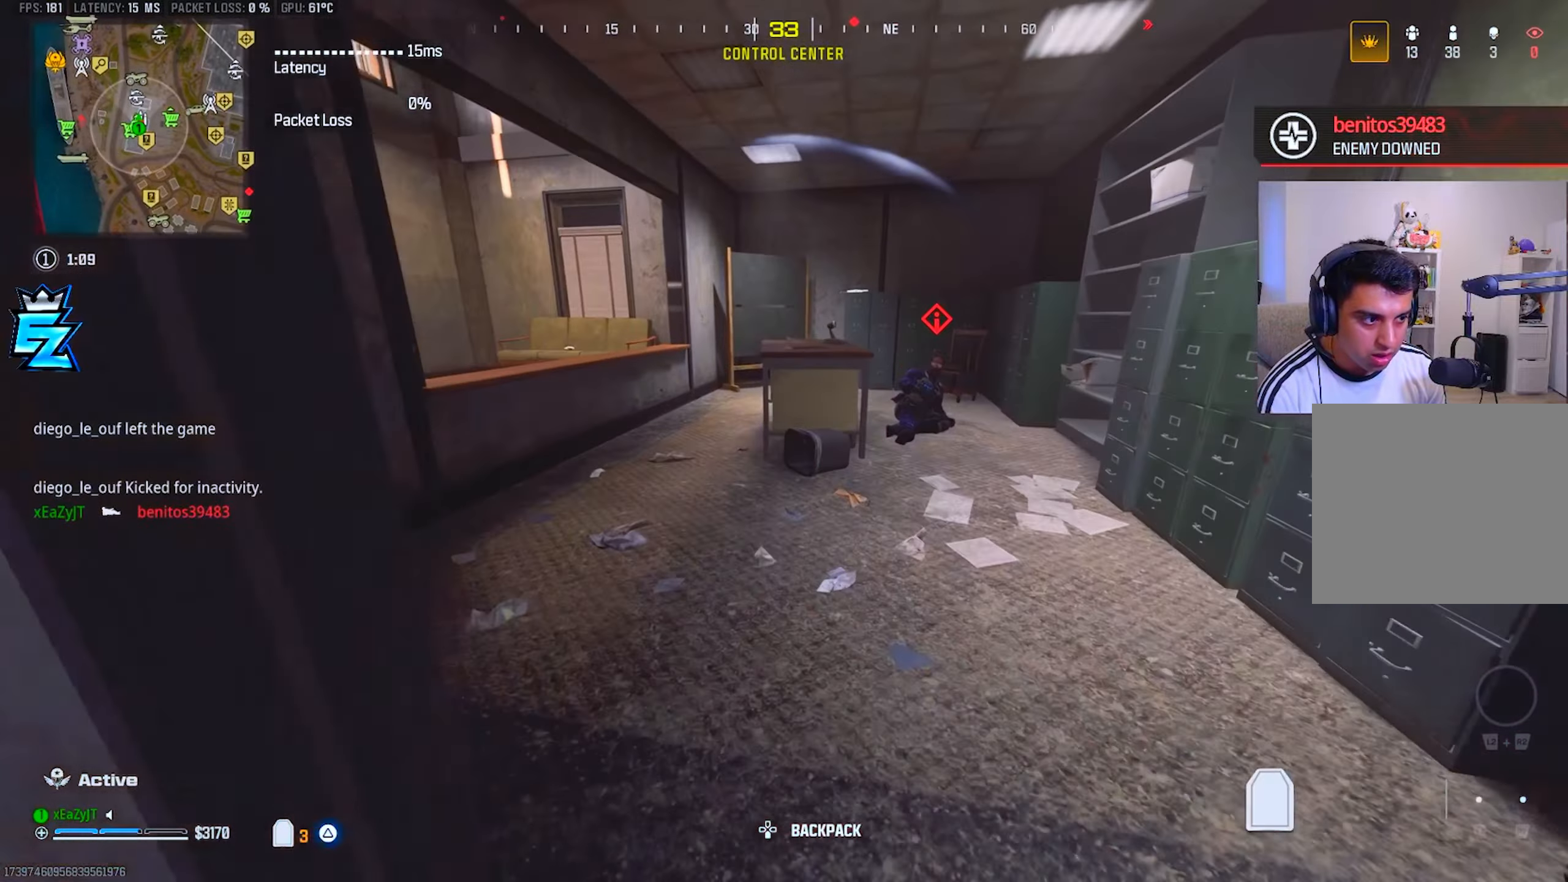
{"buttons": ["TRIANGLE"], "left_stick": "down", "right_stick": "right", "events": [[16, "CIRCLE", "up"], [16, "L3", "down"], [150, "L3", "up"], [183, "left_stick", "right"], [200, "R3", "down"], [233, "left_stick", "down"], [233, "right_stick", "left"], [300, "left_stick", "down-left"], [350, "R3", "up"], [350, "right_stick", "center"], [400, "right_stick", "right"], [467, "left_stick", "down"]]}
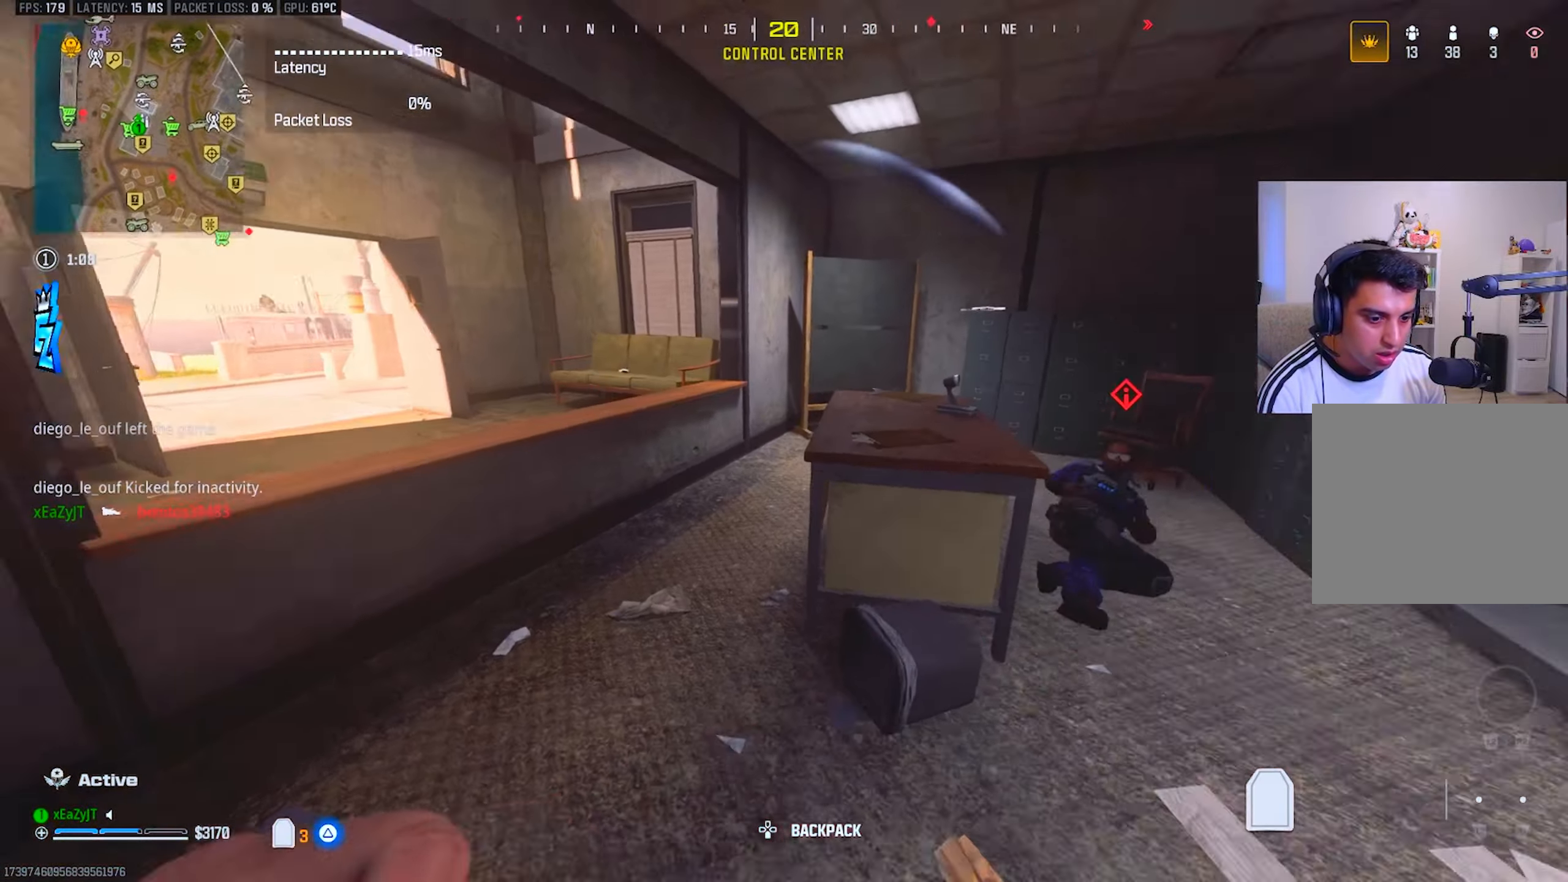
{"buttons": ["TRIANGLE"], "left_stick": "center", "right_stick": "center", "events": [[17, "left_stick", "down-right"], [50, "right_stick", "center"], [134, "left_stick", "center"], [150, "CIRCLE", "down"], [184, "CIRCLE", "up"], [317, "CIRCLE", "down"], [384, "CIRCLE", "up"]]}
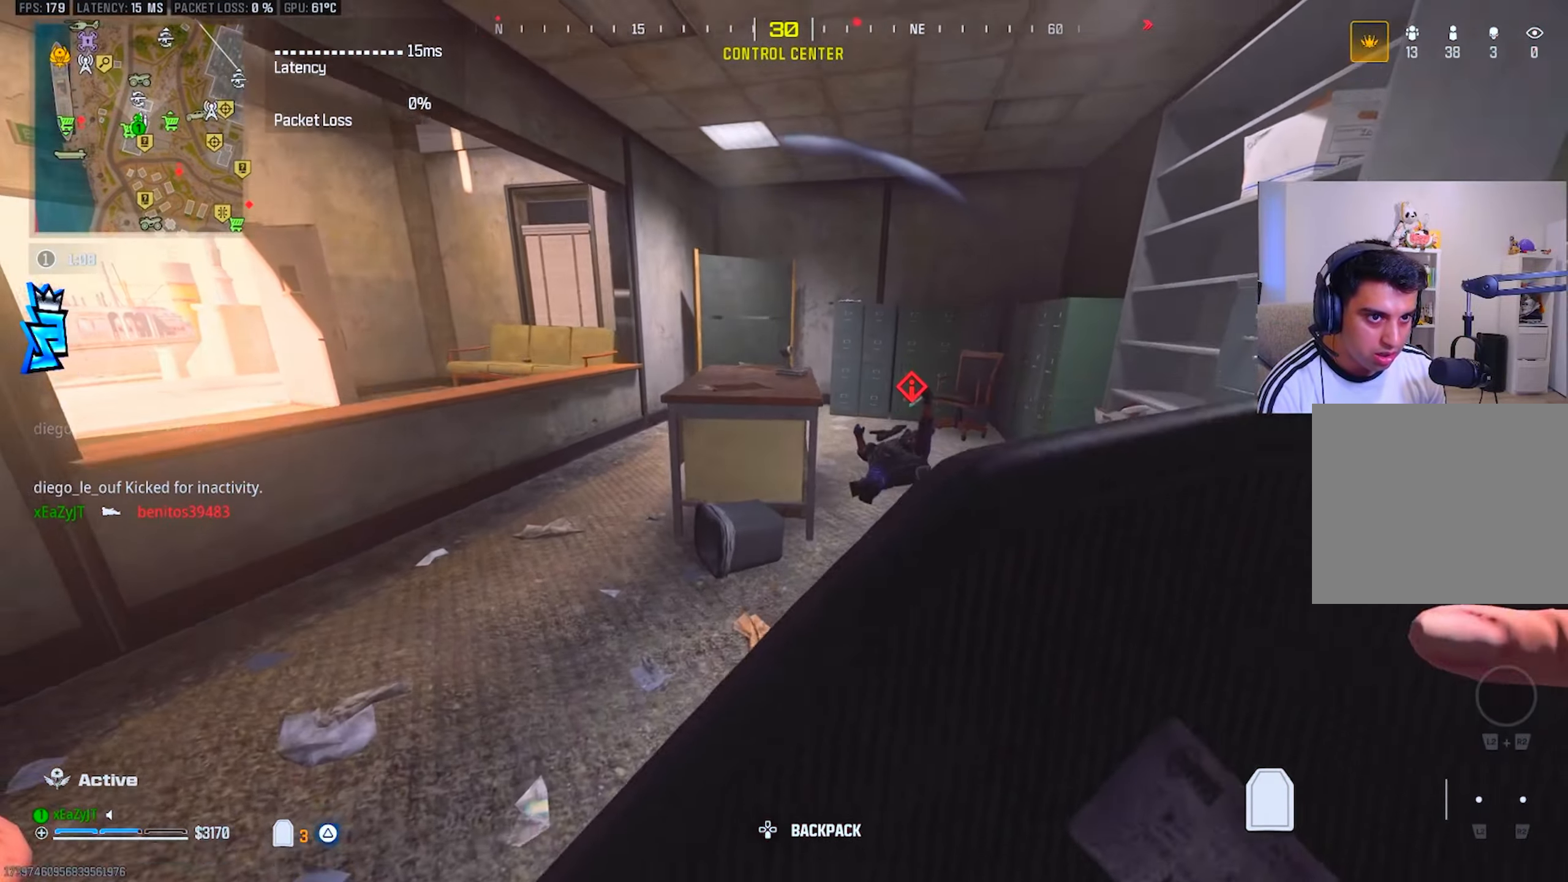
{"buttons": ["CIRCLE", "TRIANGLE"], "left_stick": "down", "right_stick": "center", "events": [[16, "left_stick", "up-right"], [133, "left_stick", "center"], [200, "left_stick", "left"], [317, "left_stick", "center"], [333, "CIRCLE", "down"], [400, "CIRCLE", "up"], [467, "CIRCLE", "down"], [484, "left_stick", "down"]]}
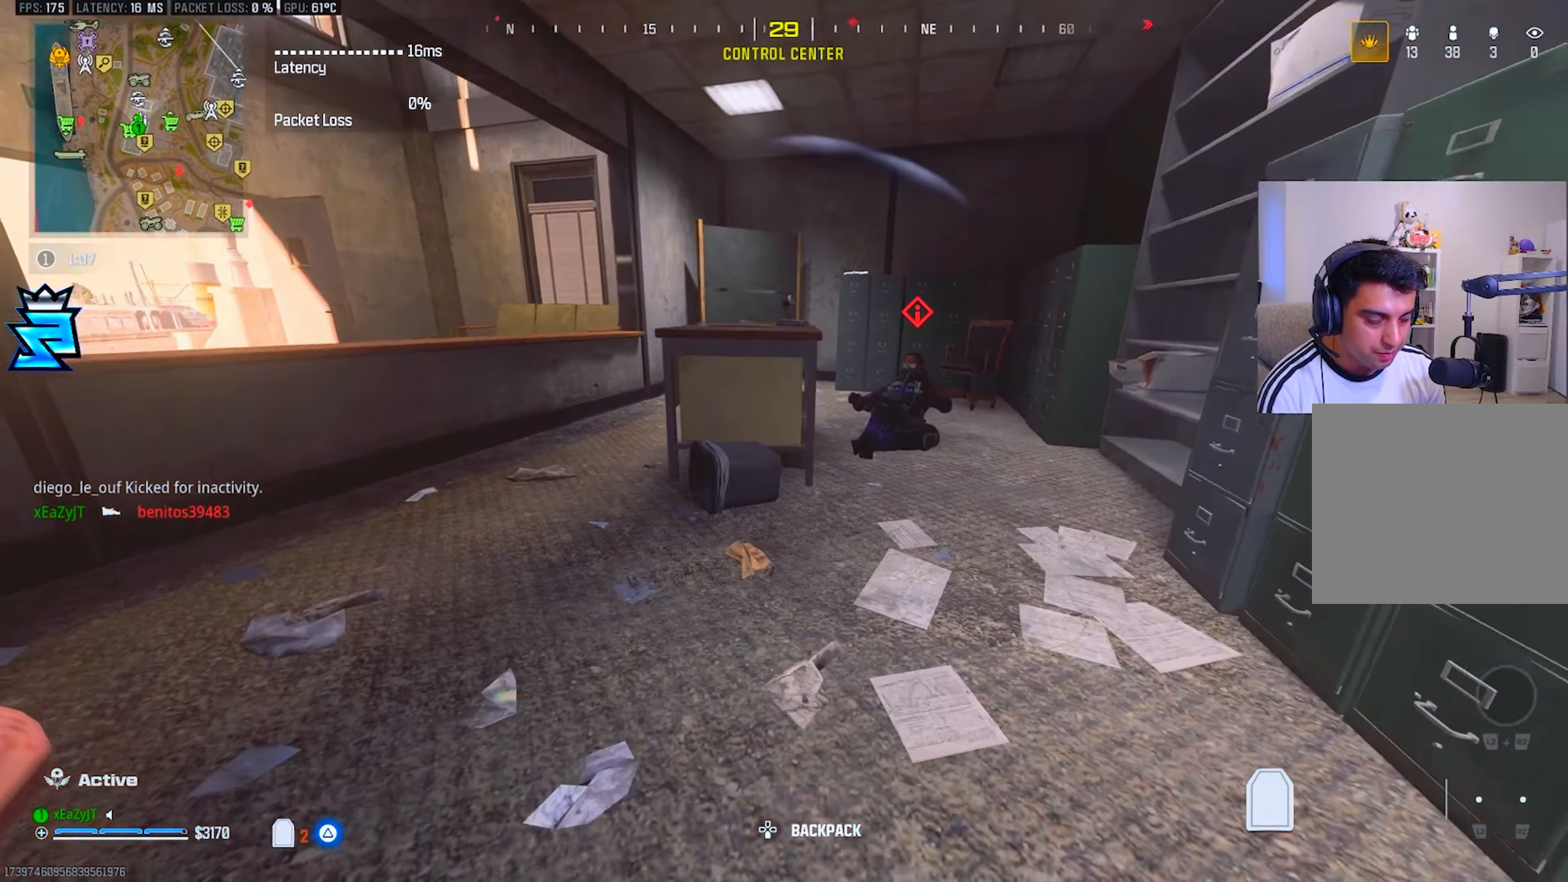
{"buttons": ["TRIANGLE"], "left_stick": "left", "right_stick": "right", "events": [[34, "CIRCLE", "up"], [50, "left_stick", "down-left"], [184, "right_stick", "left"], [367, "left_stick", "left"], [467, "right_stick", "right"]]}
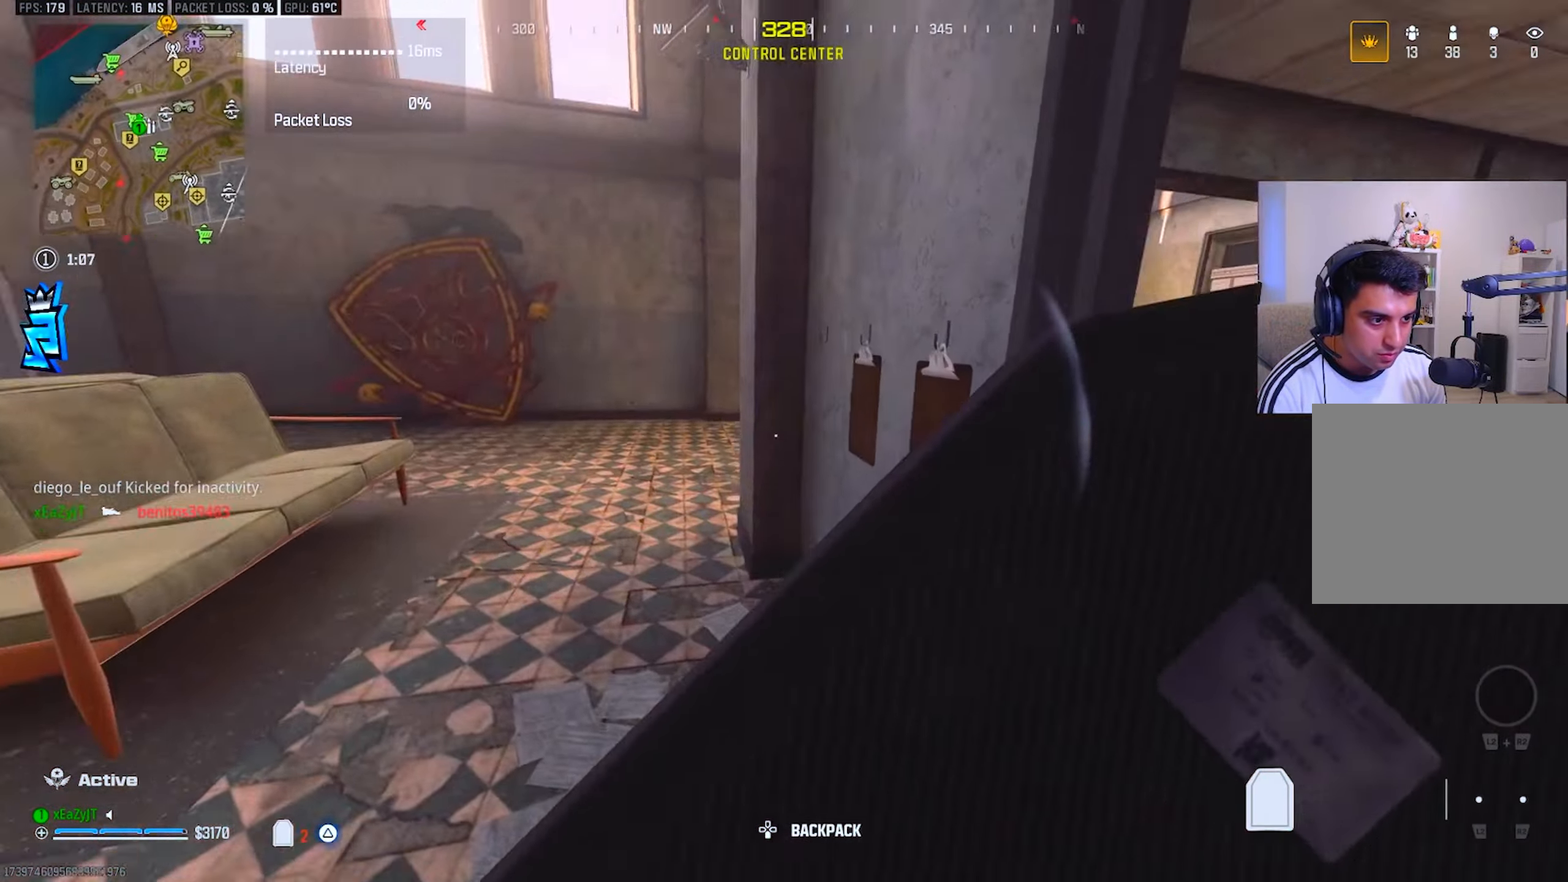
{"buttons": [], "left_stick": "left", "right_stick": "center", "events": [[16, "left_stick", "center"], [67, "left_stick", "right"], [100, "TRIANGLE", "up"], [217, "CIRCLE", "down"], [233, "right_stick", "center"], [300, "CIRCLE", "up"], [317, "left_stick", "up"], [367, "CIRCLE", "down"], [400, "left_stick", "left"], [467, "CIRCLE", "up"]]}
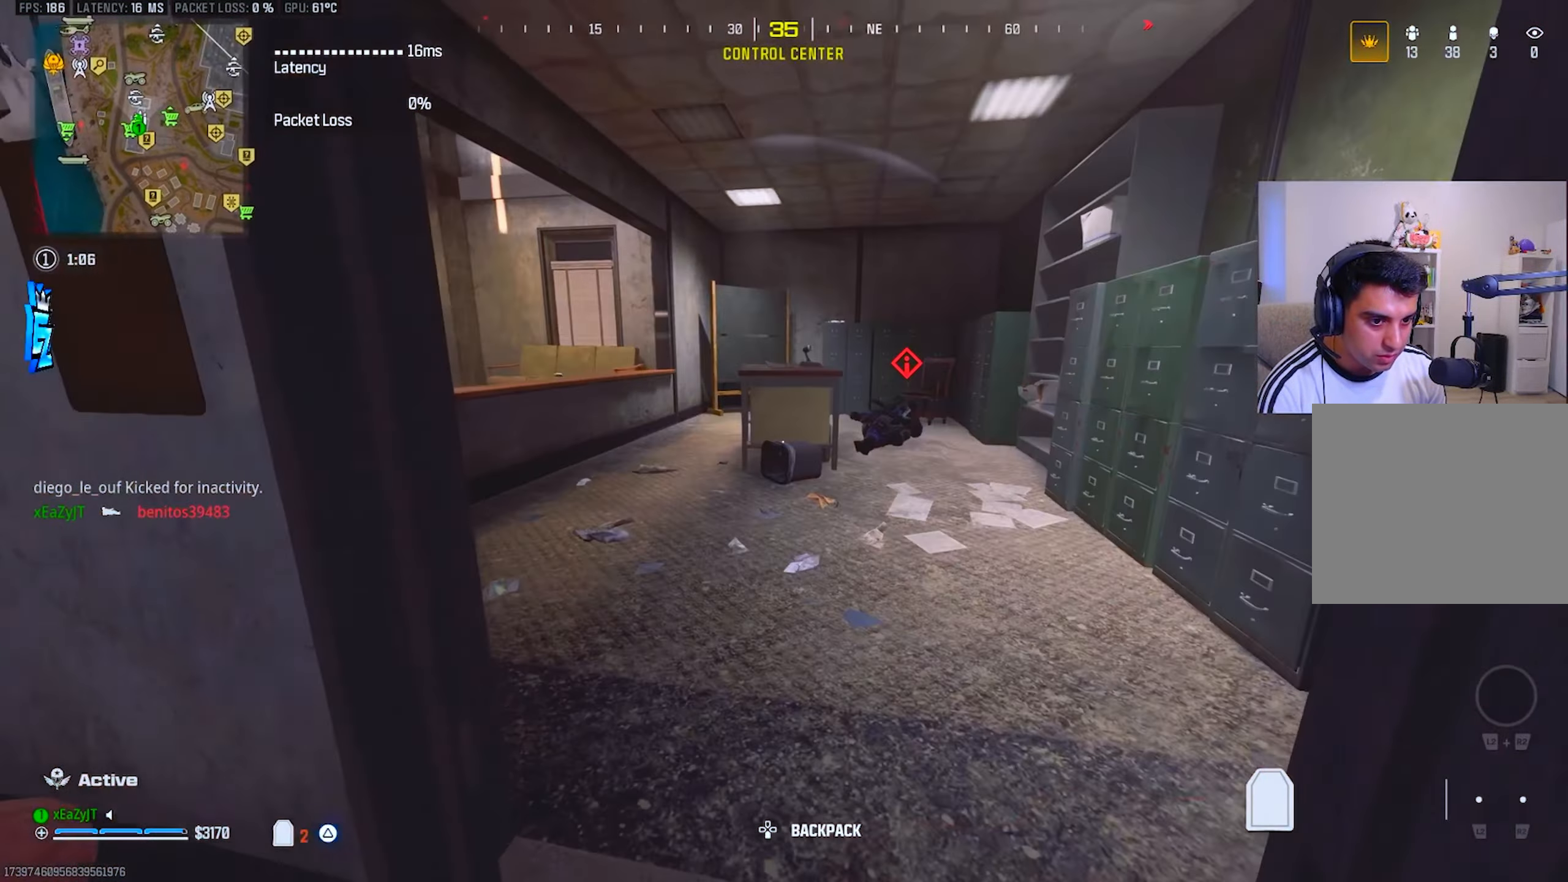
{"buttons": ["L1", "R1"], "left_stick": "up-left", "right_stick": "center", "events": [[34, "left_stick", "center"], [50, "right_stick", "right"], [150, "right_stick", "center"], [334, "L1", "down"], [401, "R1", "down"], [451, "left_stick", "up-left"]]}
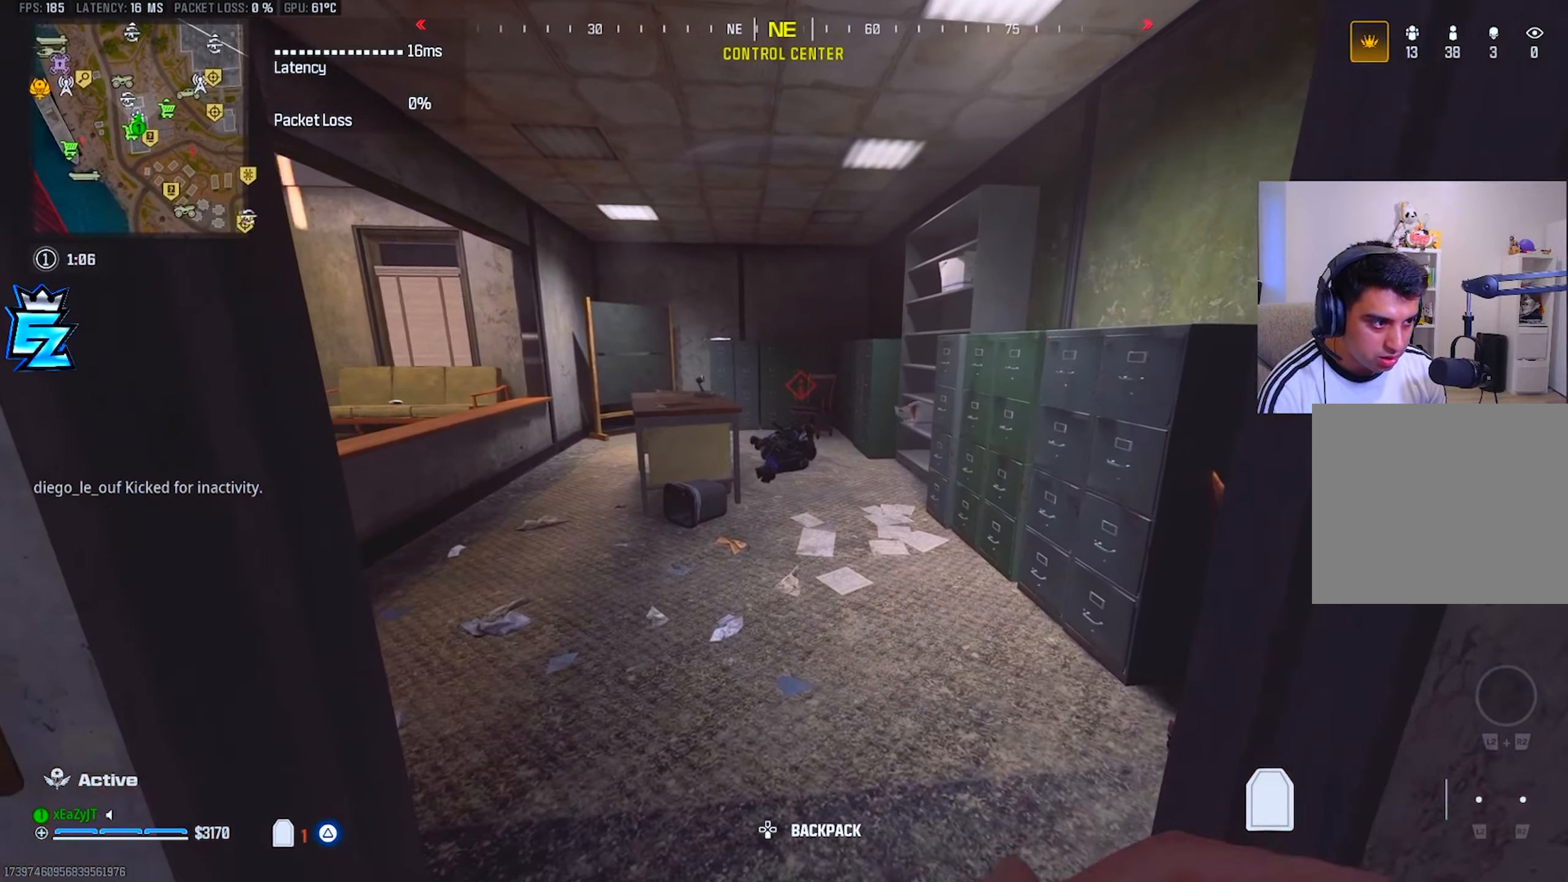
{"buttons": ["L1", "R1"], "left_stick": "center", "right_stick": "center", "events": [[67, "left_stick", "center"], [417, "right_stick", "up"], [484, "right_stick", "center"]]}
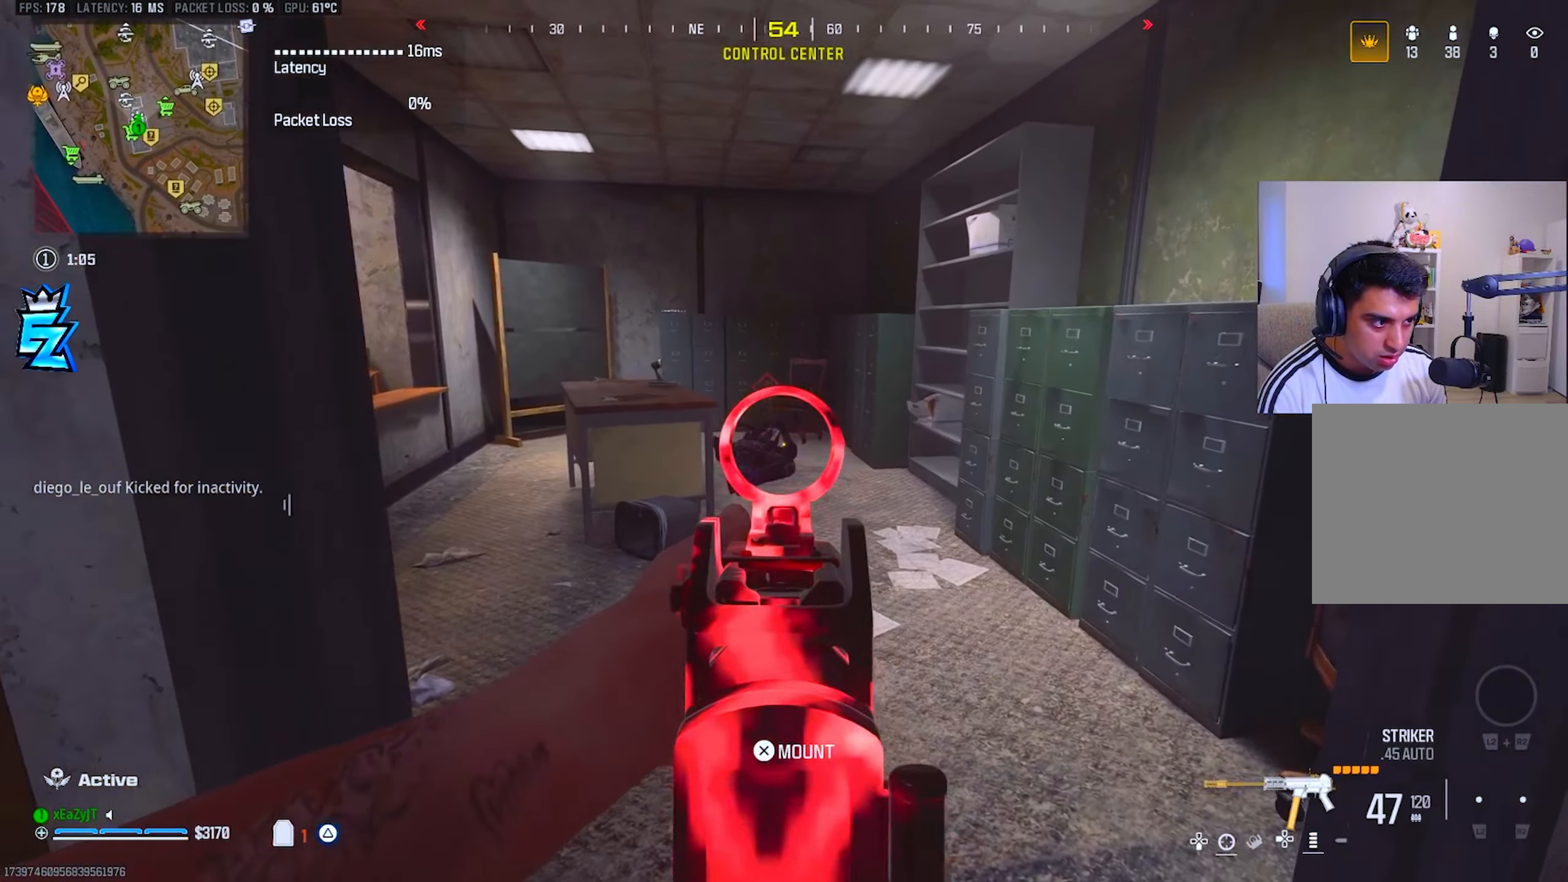
{"buttons": ["L1"], "left_stick": "down", "right_stick": "center", "events": [[467, "left_stick", "down"], [501, "R1", "up"]]}
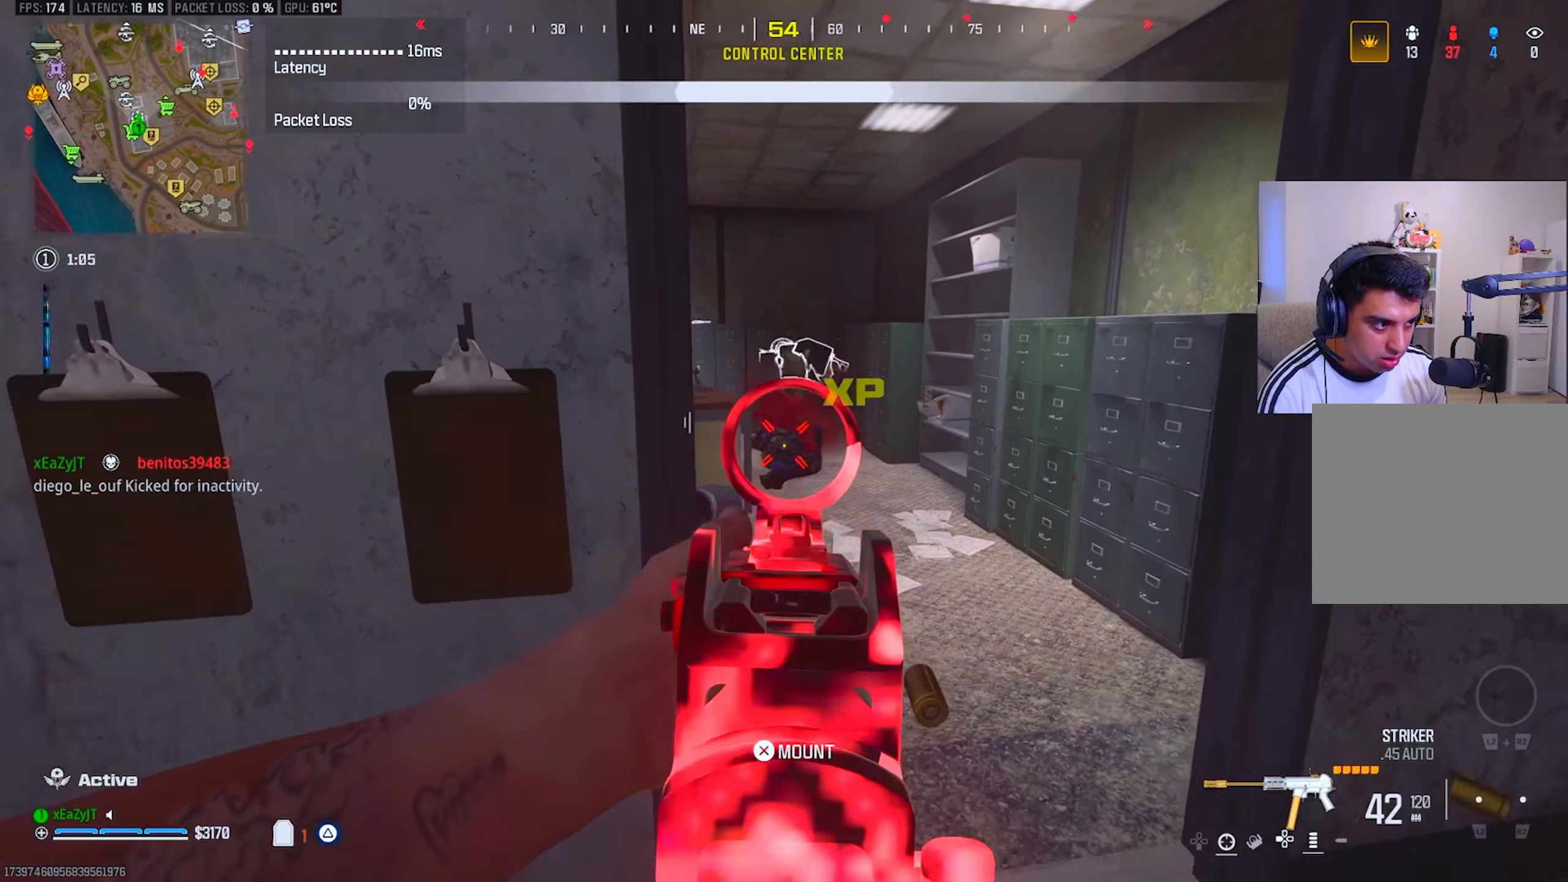
{"buttons": [], "left_stick": "up", "right_stick": "center", "events": [[16, "L1", "up"], [16, "SQUARE", "down"], [16, "left_stick", "down-left"], [83, "SQUARE", "up"], [83, "right_stick", "left"], [183, "left_stick", "up-left"], [317, "right_stick", "center"], [450, "left_stick", "up"]]}
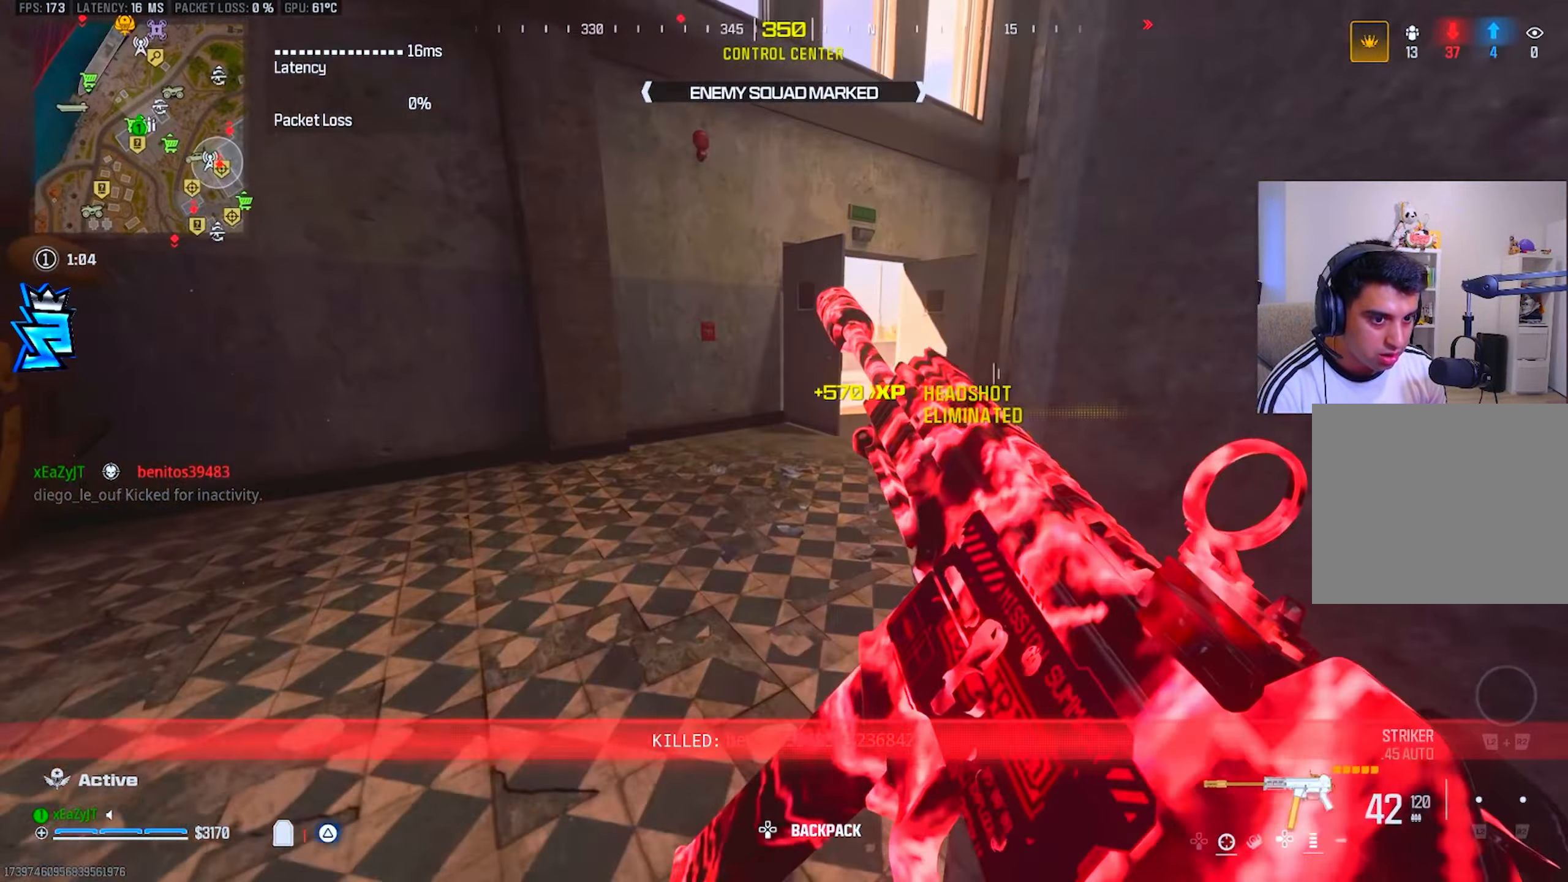
{"buttons": [], "left_stick": "up", "right_stick": "center", "events": [[50, "right_stick", "right"], [117, "right_stick", "center"], [267, "CIRCLE", "down"], [334, "CIRCLE", "up"]]}
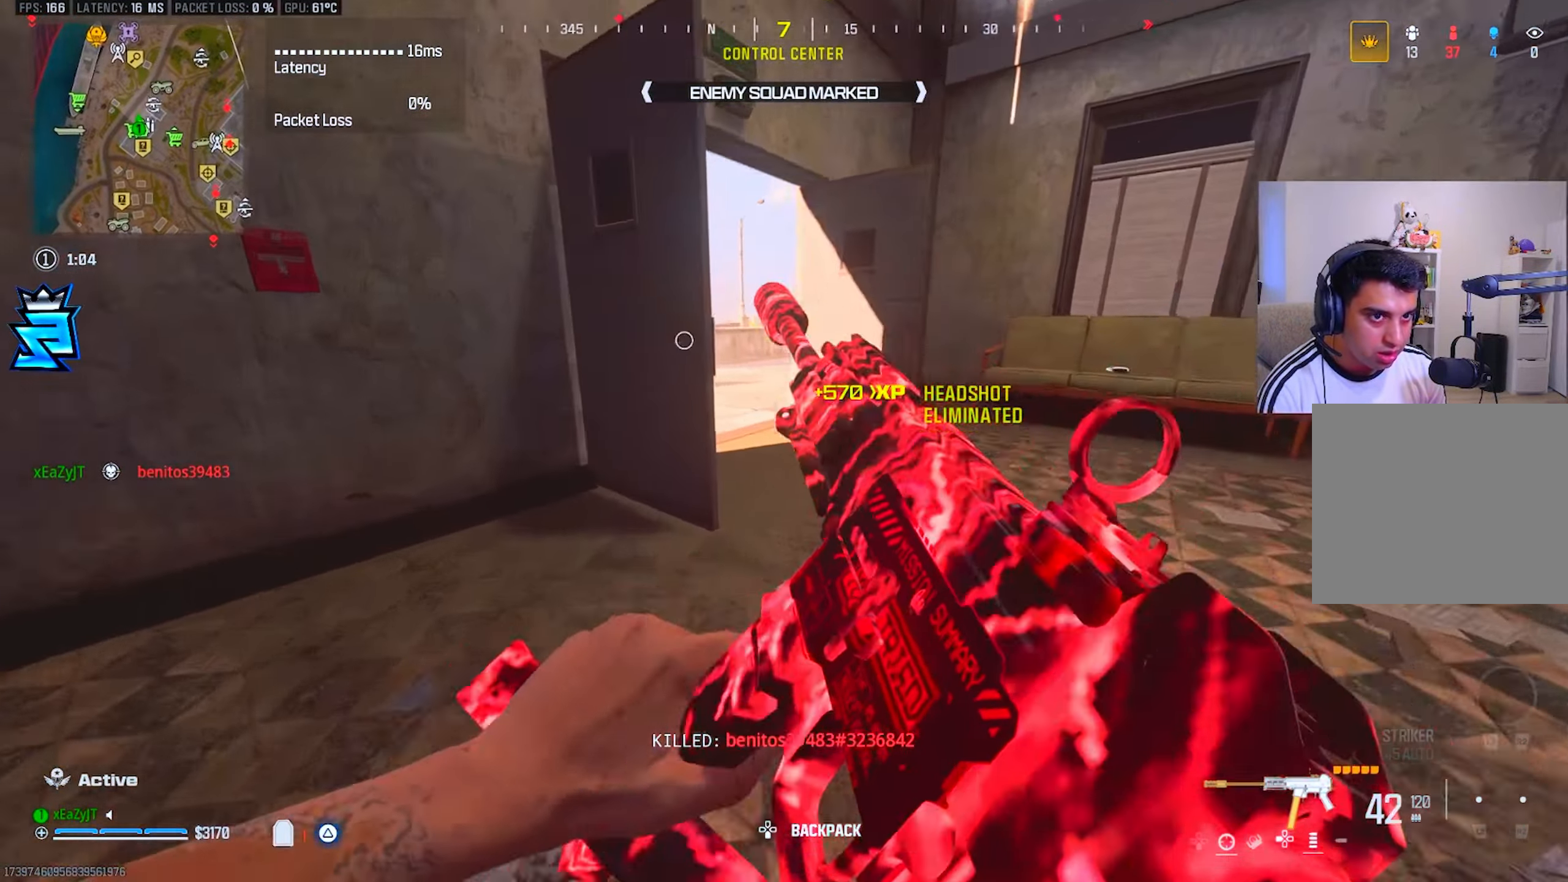
{"buttons": [], "left_stick": "up", "right_stick": "center", "events": [[50, "CIRCLE", "down"], [150, "CIRCLE", "up"], [150, "R3", "down"], [150, "right_stick", "up-left"], [234, "R3", "up"], [334, "right_stick", "left"], [467, "right_stick", "center"]]}
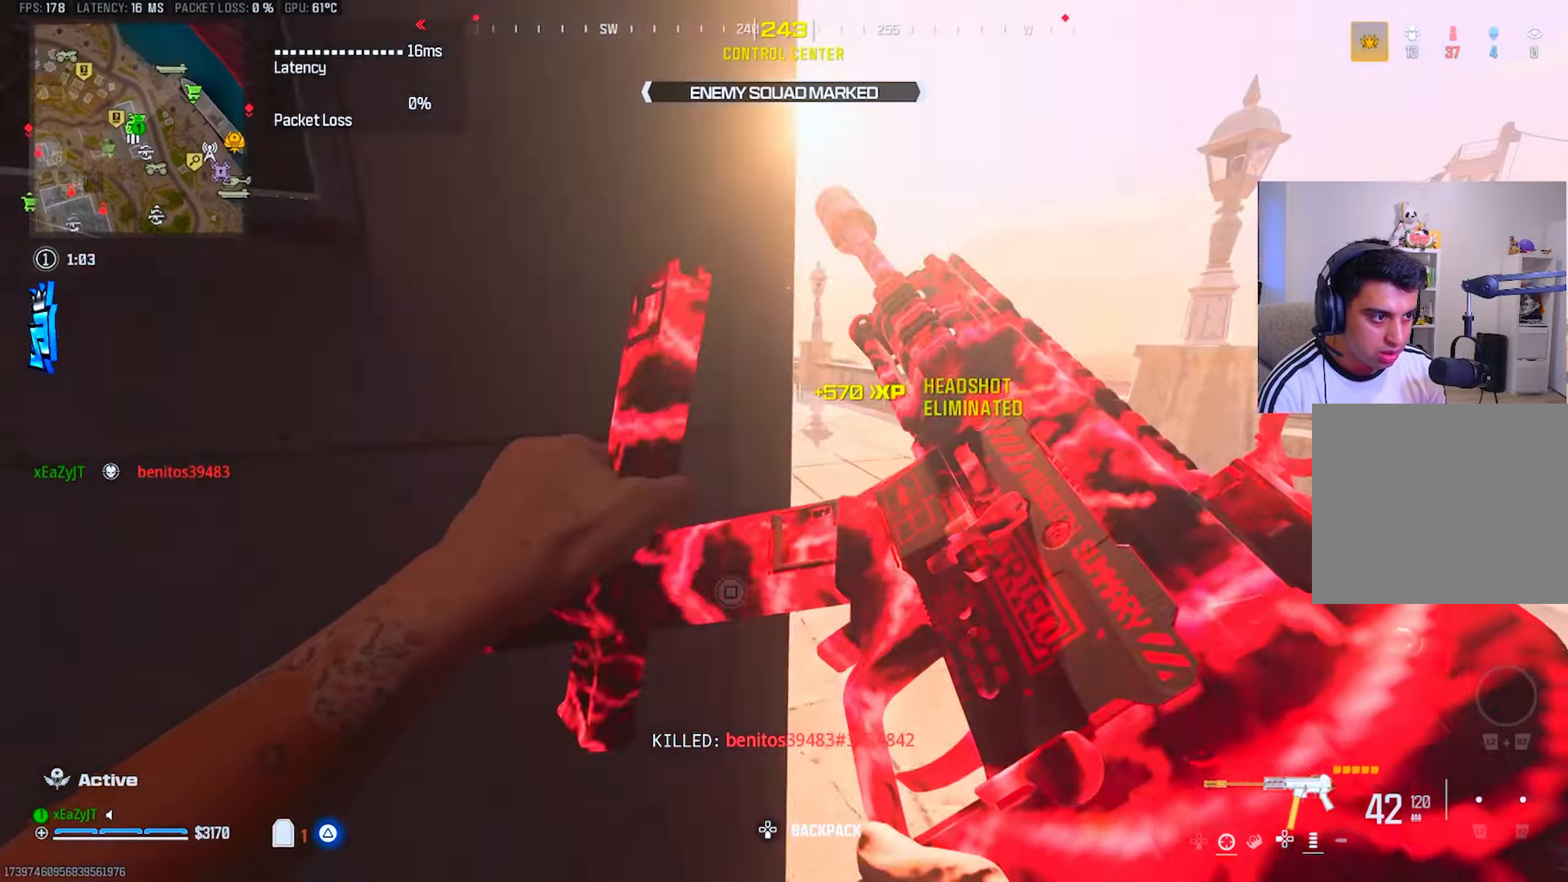
{"buttons": ["TRIANGLE"], "left_stick": "up", "right_stick": "center", "events": [[367, "TRIANGLE", "down"], [417, "L3", "down"], [417, "TRIANGLE", "up"], [484, "L3", "up"], [484, "TRIANGLE", "down"]]}
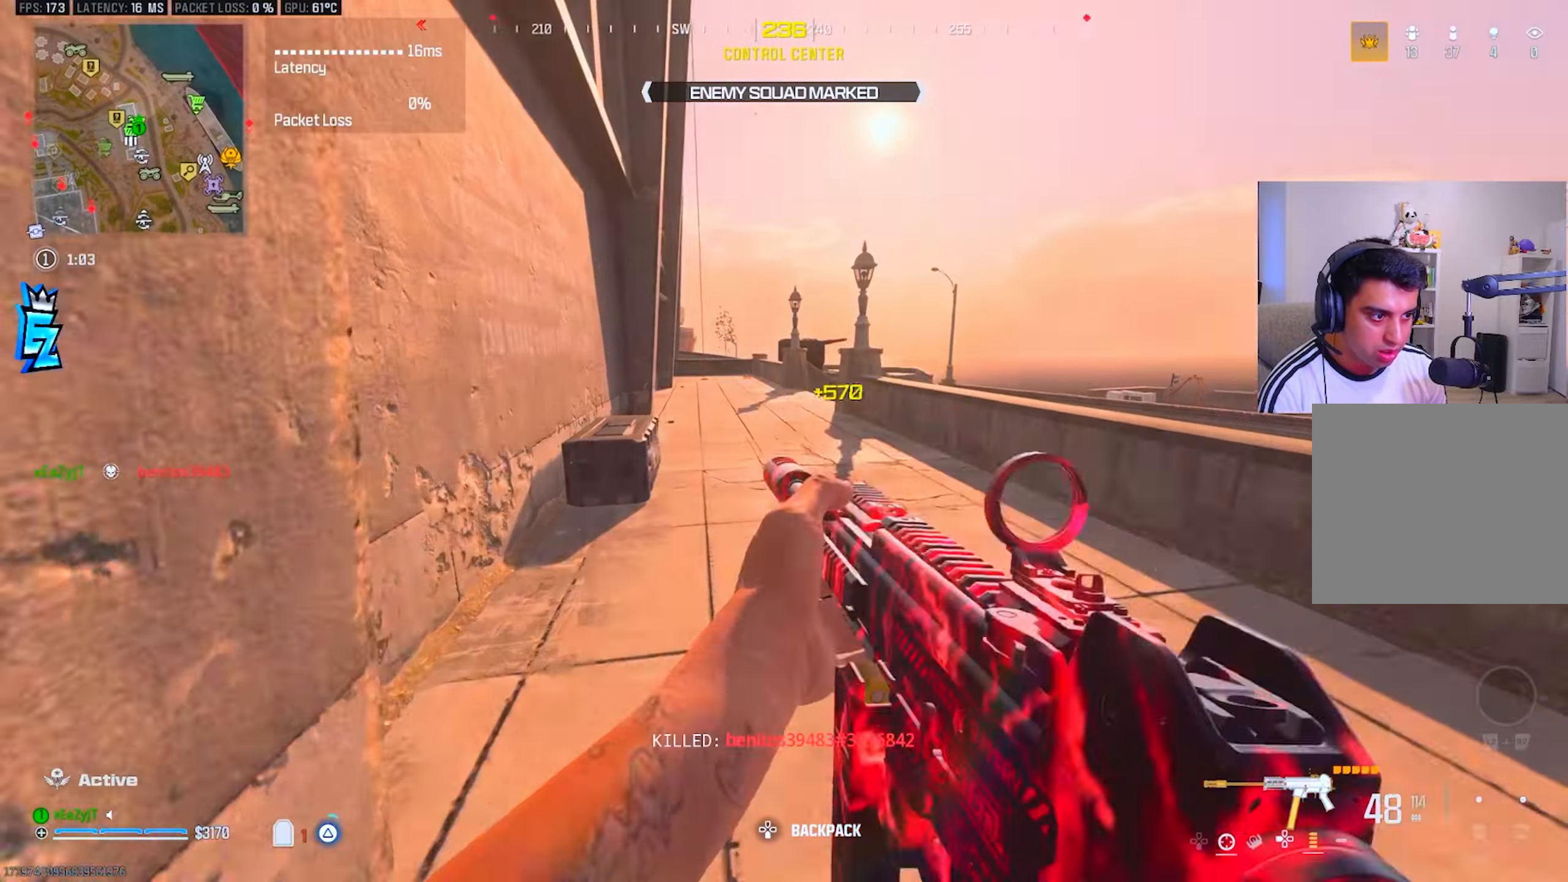
{"buttons": [], "left_stick": "center", "right_stick": "center", "events": [[83, "TRIANGLE", "up"], [200, "right_stick", "left"], [283, "CIRCLE", "down"], [333, "CIRCLE", "up"], [367, "right_stick", "center"], [433, "SQUARE", "down"], [450, "SQUARE", "up"], [500, "left_stick", "center"]]}
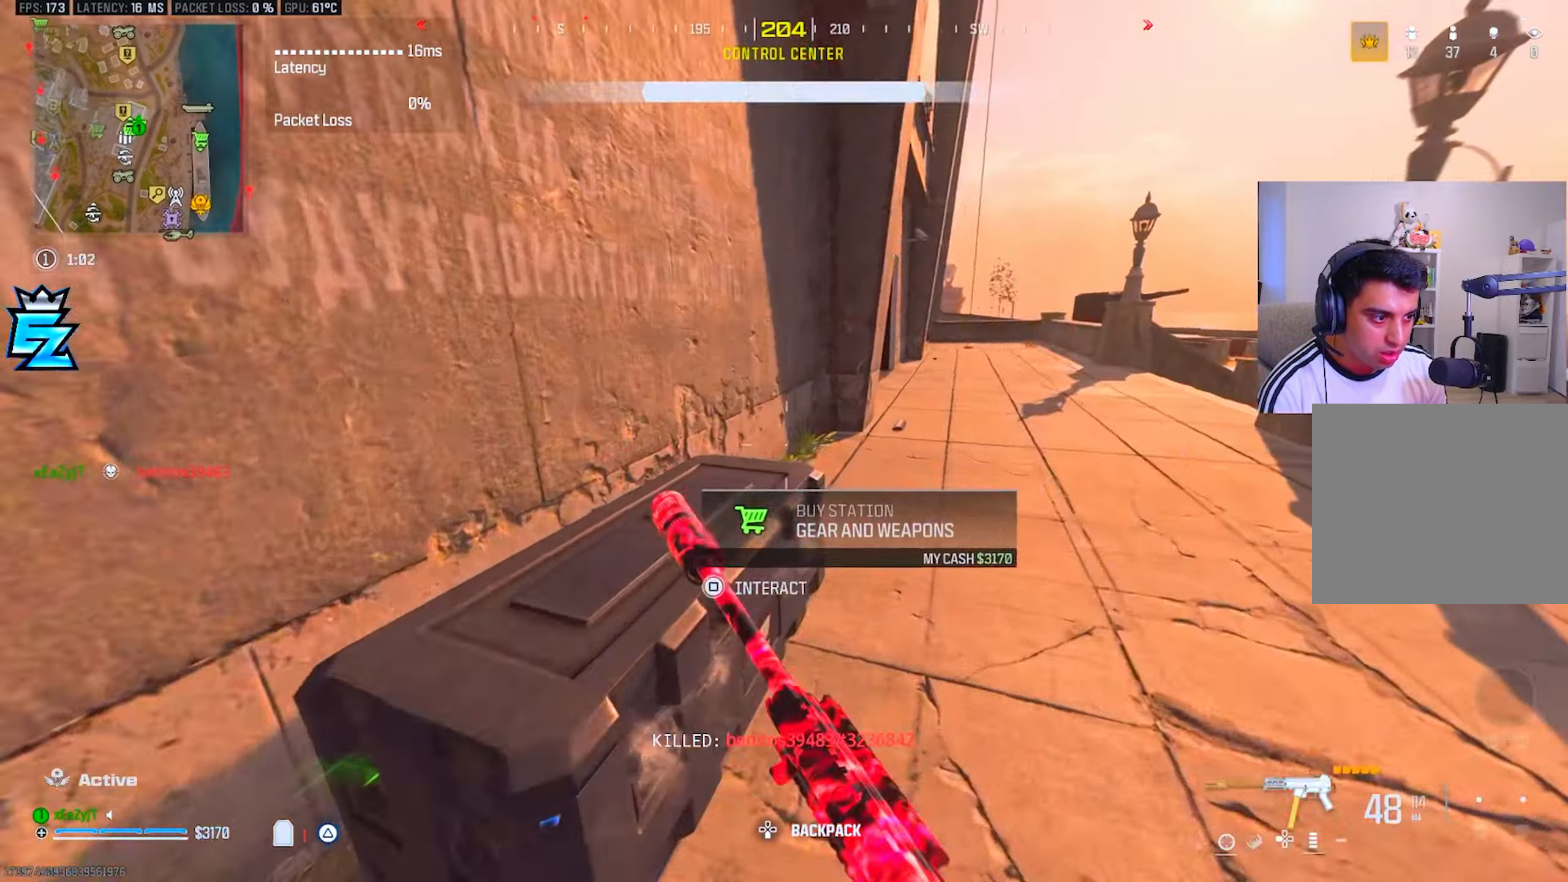
{"buttons": [], "left_stick": "down-right", "right_stick": "center", "events": [[150, "CROSS", "down"], [217, "CROSS", "up"], [267, "left_stick", "down"], [367, "left_stick", "center"], [467, "left_stick", "down-right"]]}
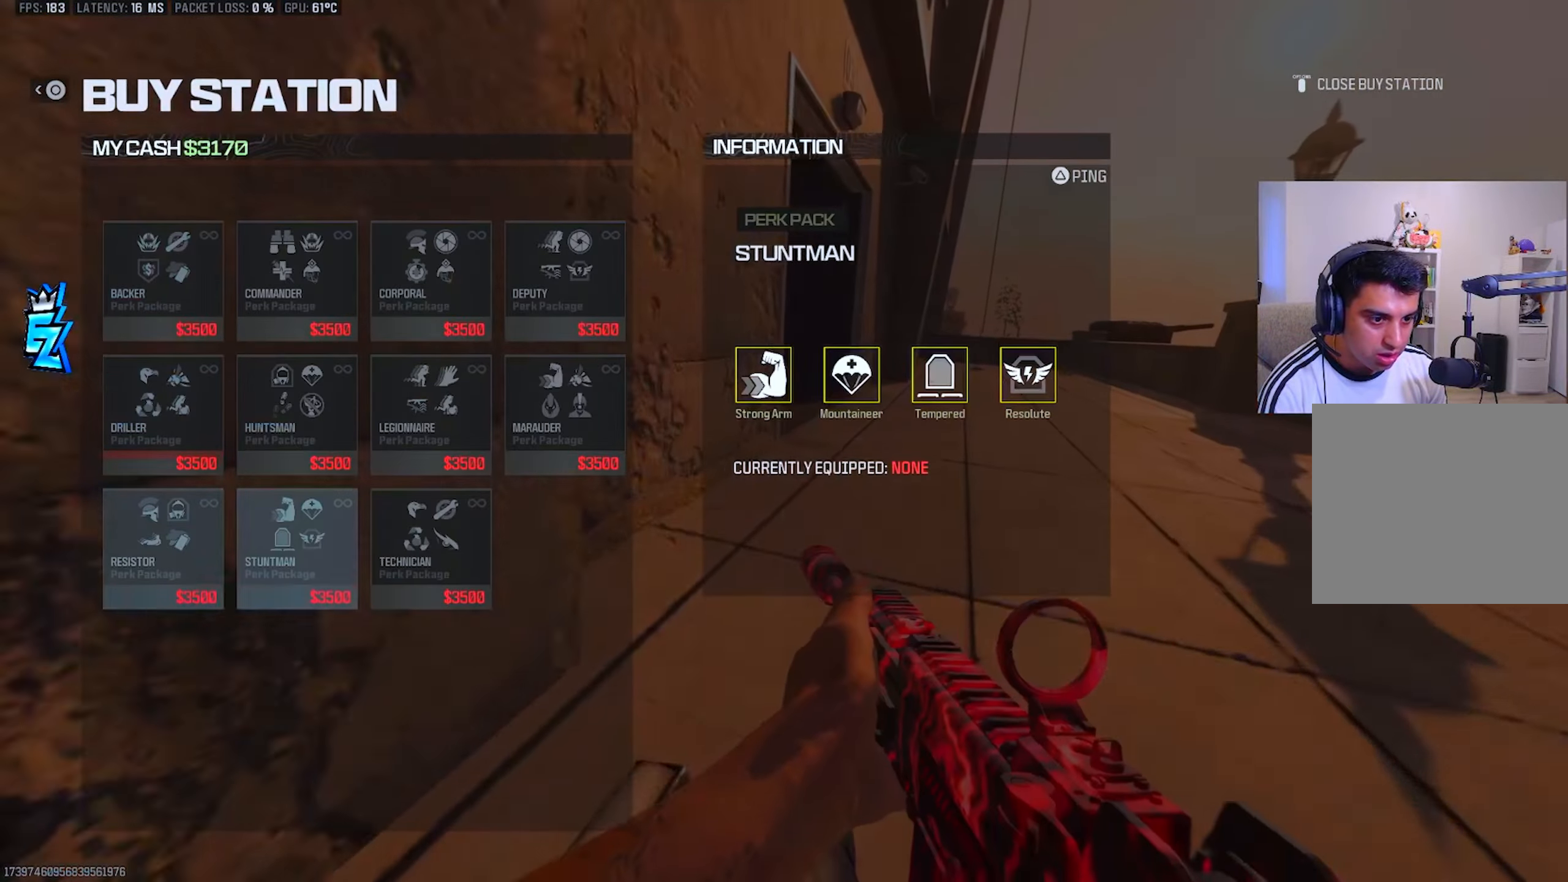
{"buttons": [], "left_stick": "center", "right_stick": "center", "events": [[66, "left_stick", "center"], [150, "CIRCLE", "down"], [216, "CIRCLE", "up"], [433, "CROSS", "down"], [483, "CROSS", "up"]]}